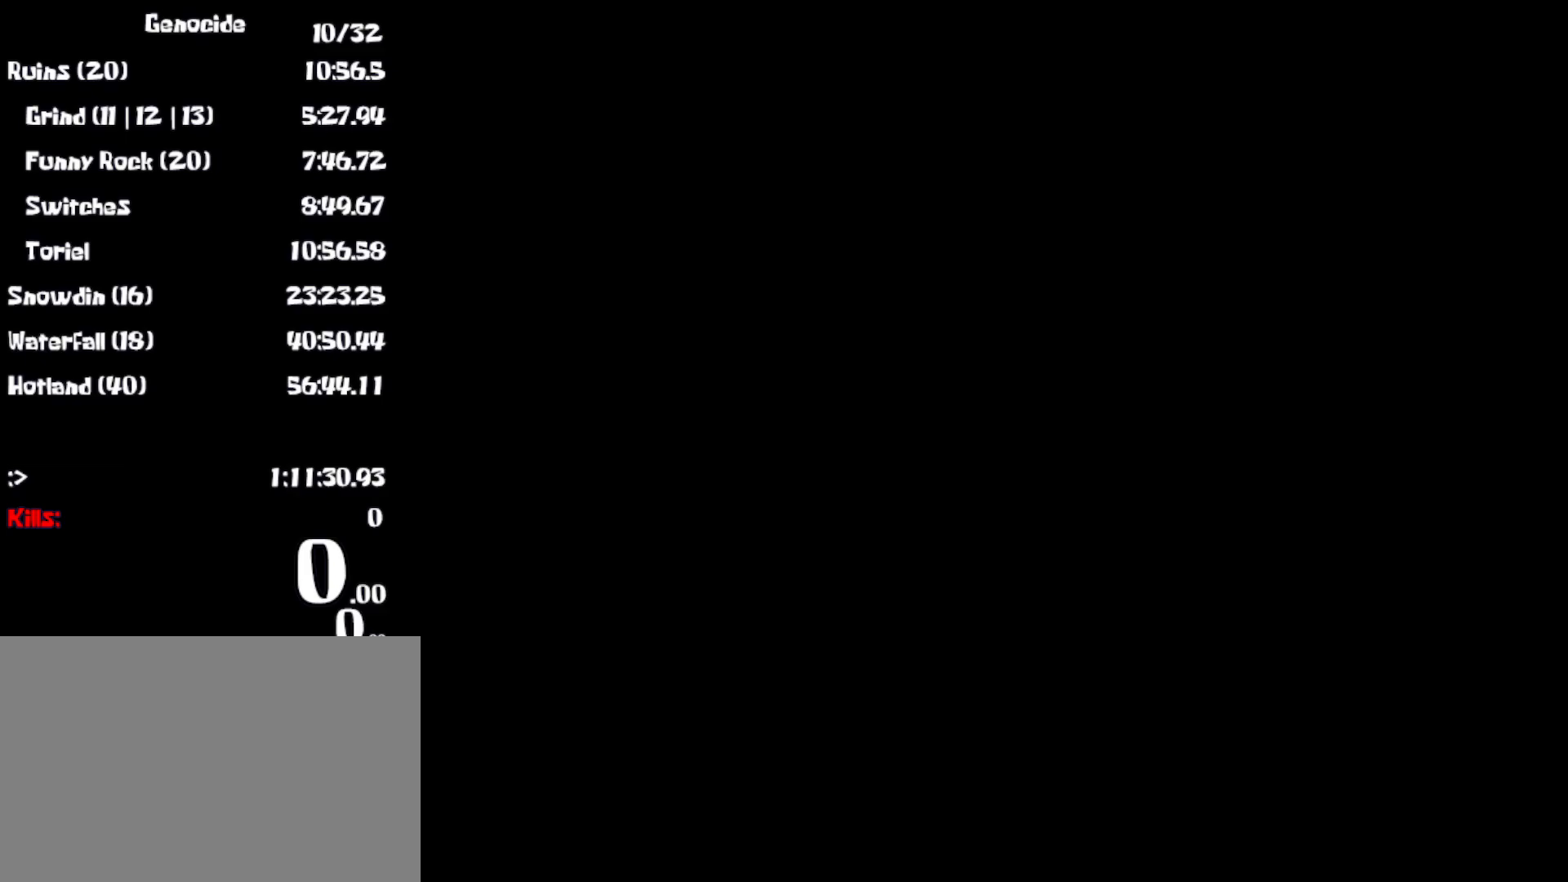
Gameplay with keyboard; each line is a JSON object with the keys held at the frame after it. "events" lists presses ("down") and releases ("up") of "c", "ctrl", "down", "left", "return", "right", "shift", "up", "x" and "z" between this image and that frame as [ms after this image, input, new state], when the widget could be followed in between. No other keys are recorded. Mouse input is not recorded.
{"keys": [], "events": []}
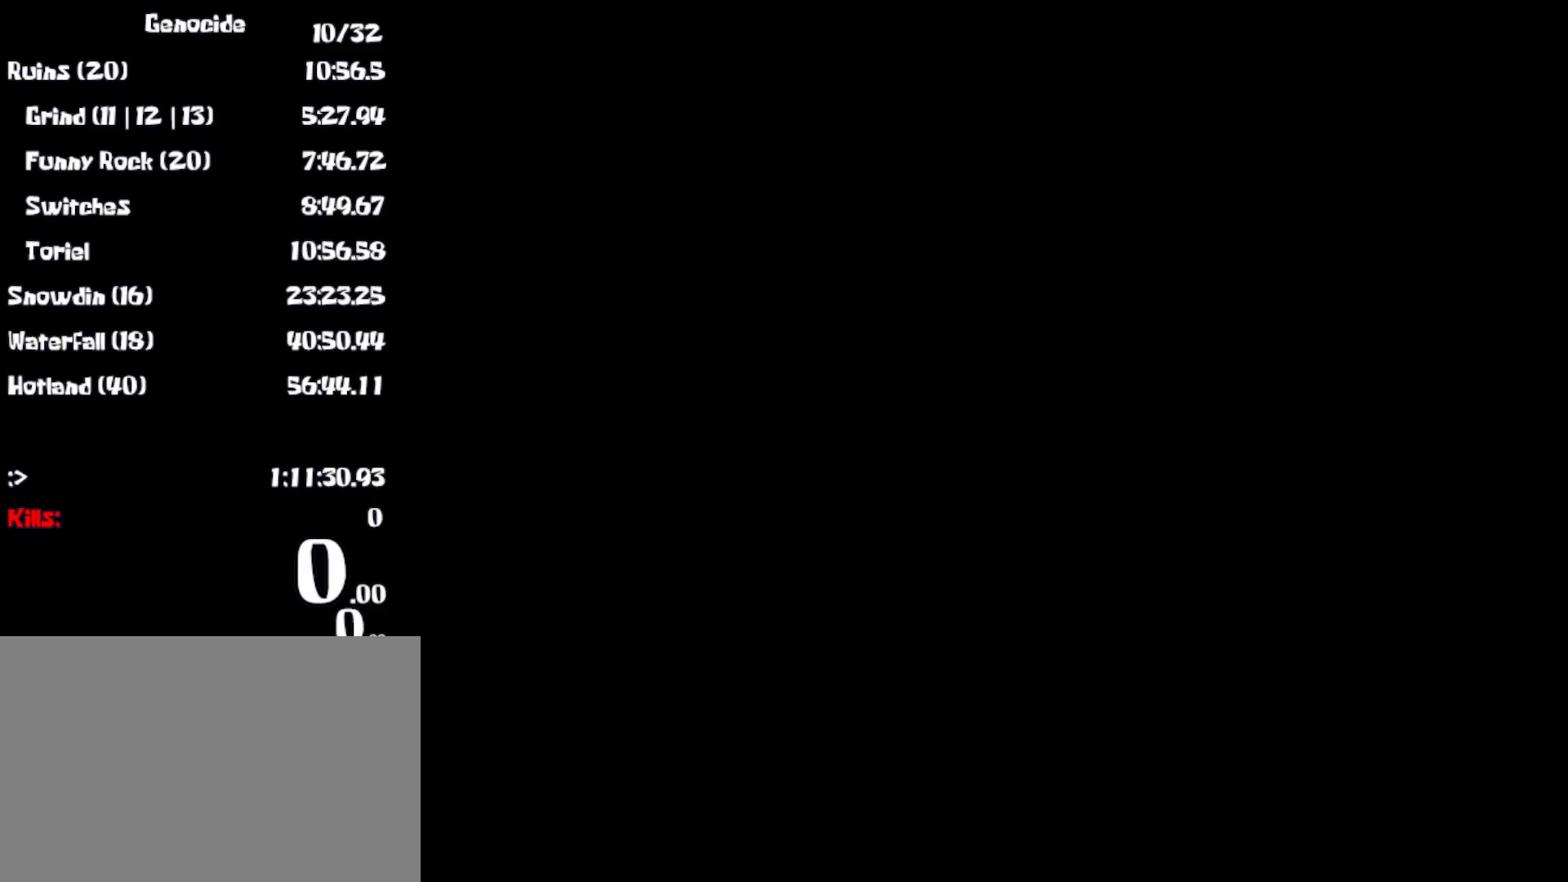
{"keys": [], "events": []}
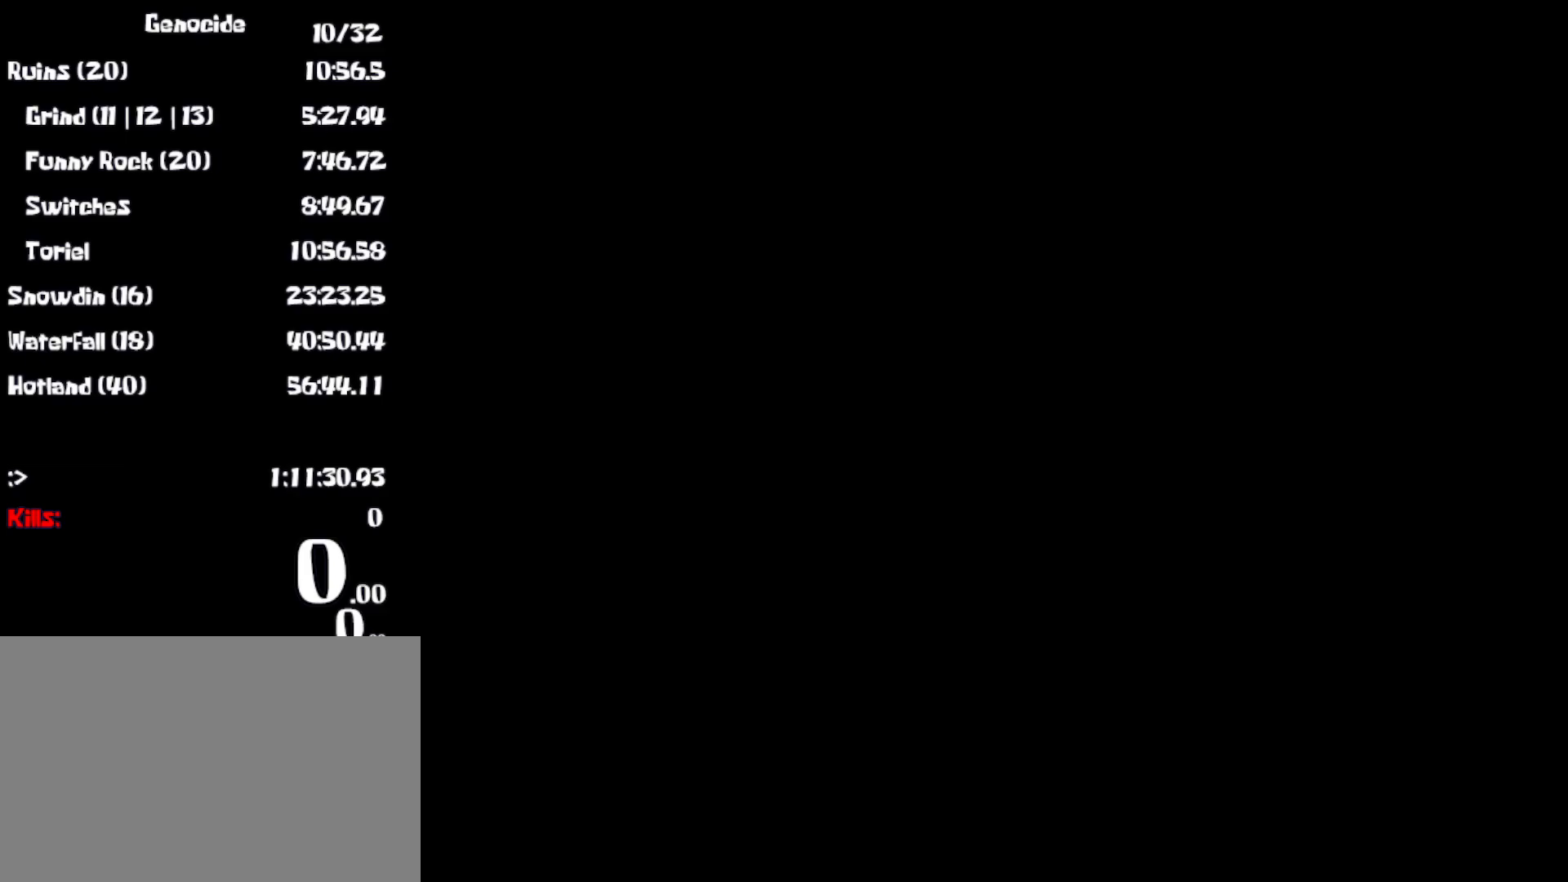
{"keys": [], "events": []}
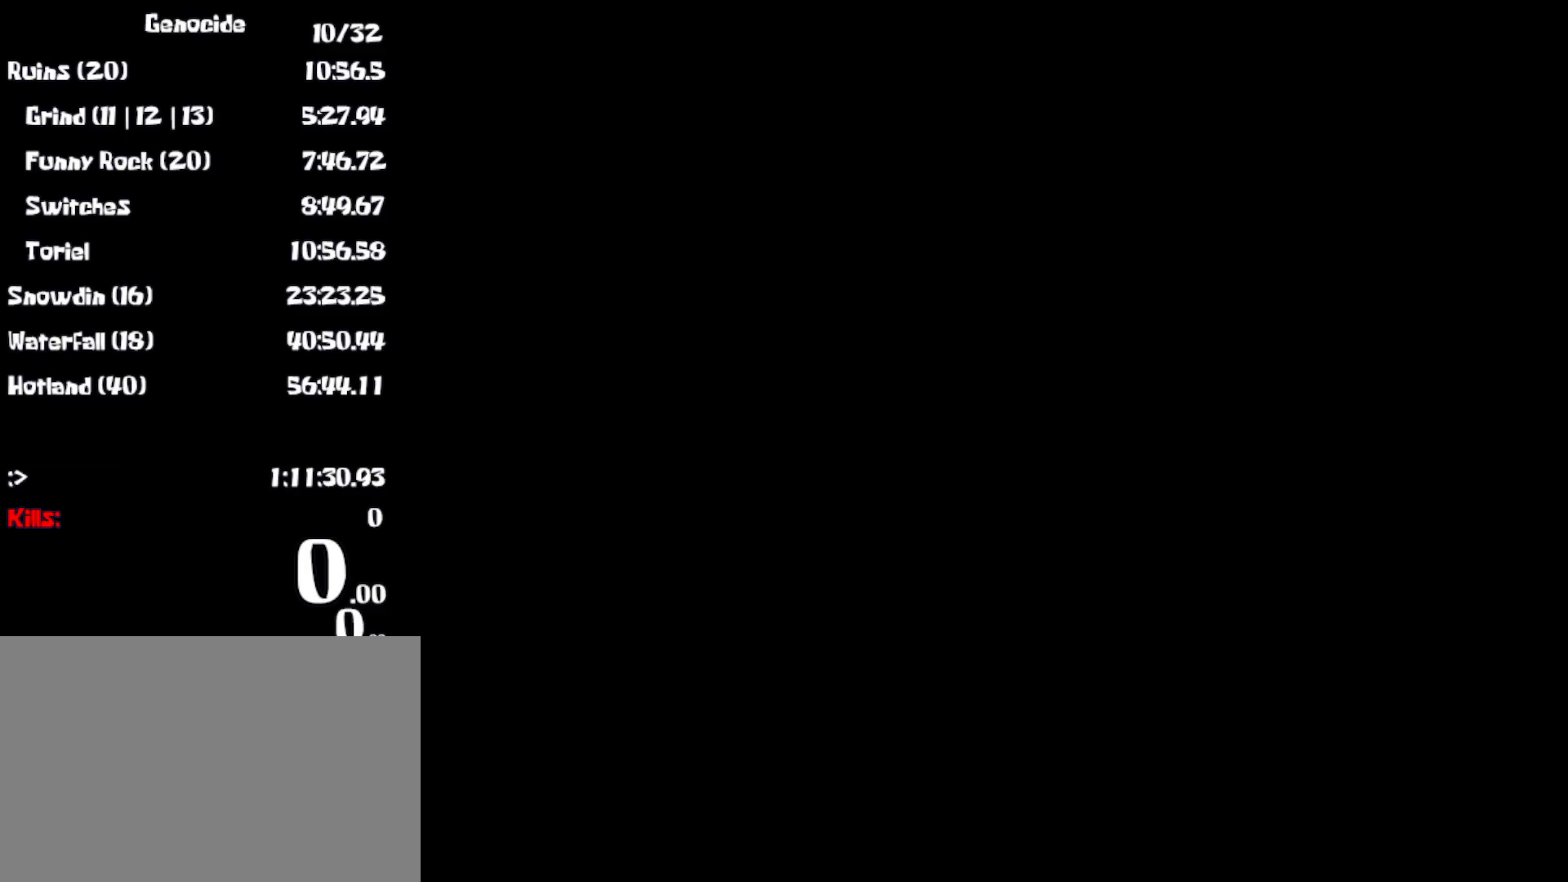
{"keys": [], "events": []}
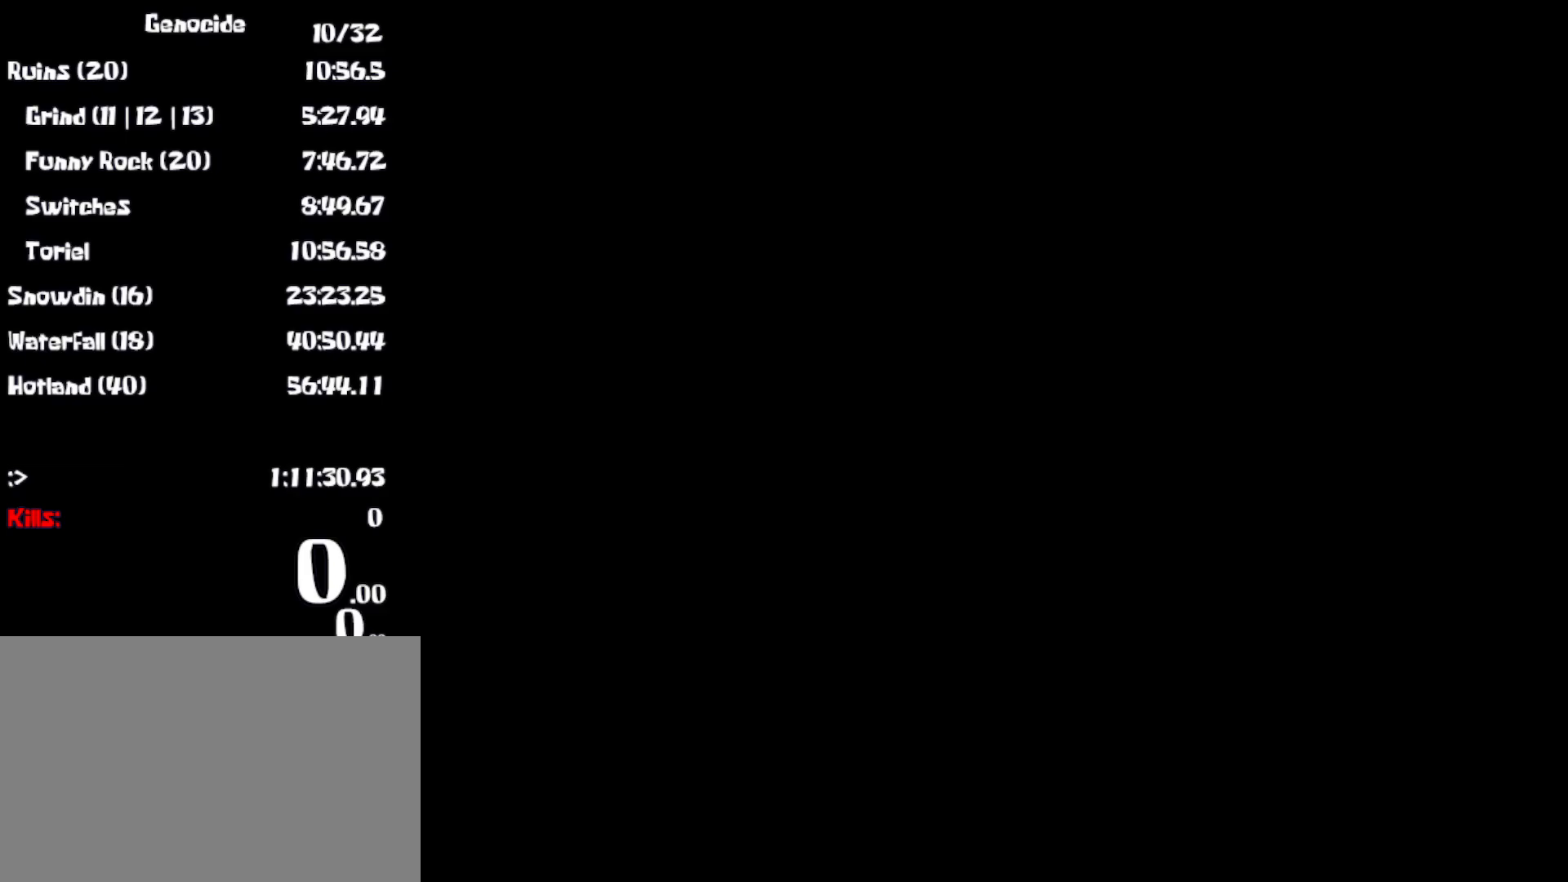
{"keys": [], "events": []}
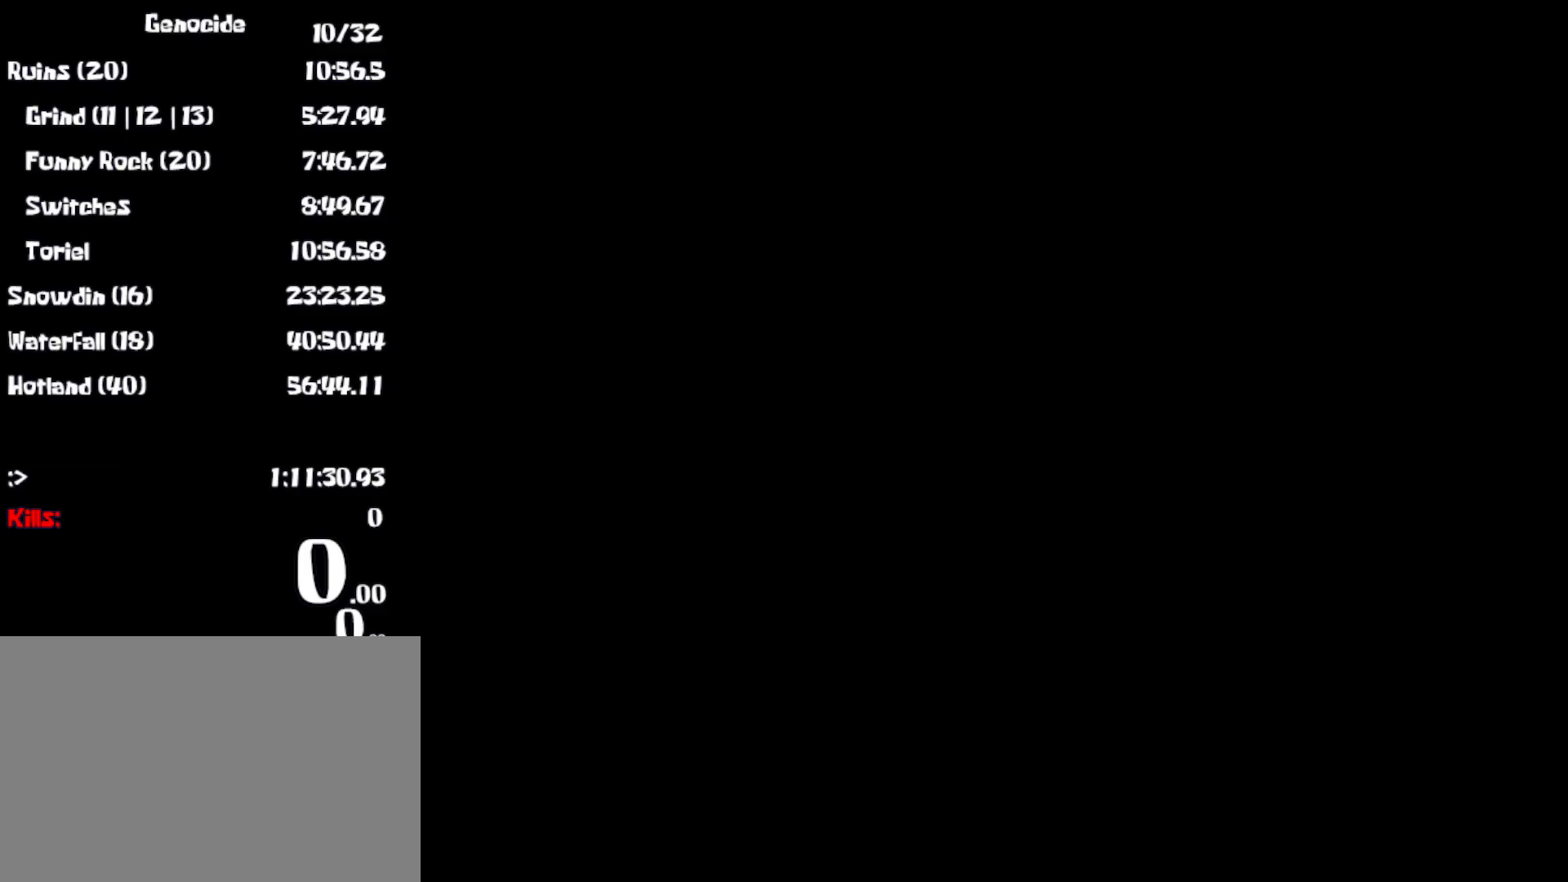
{"keys": [], "events": []}
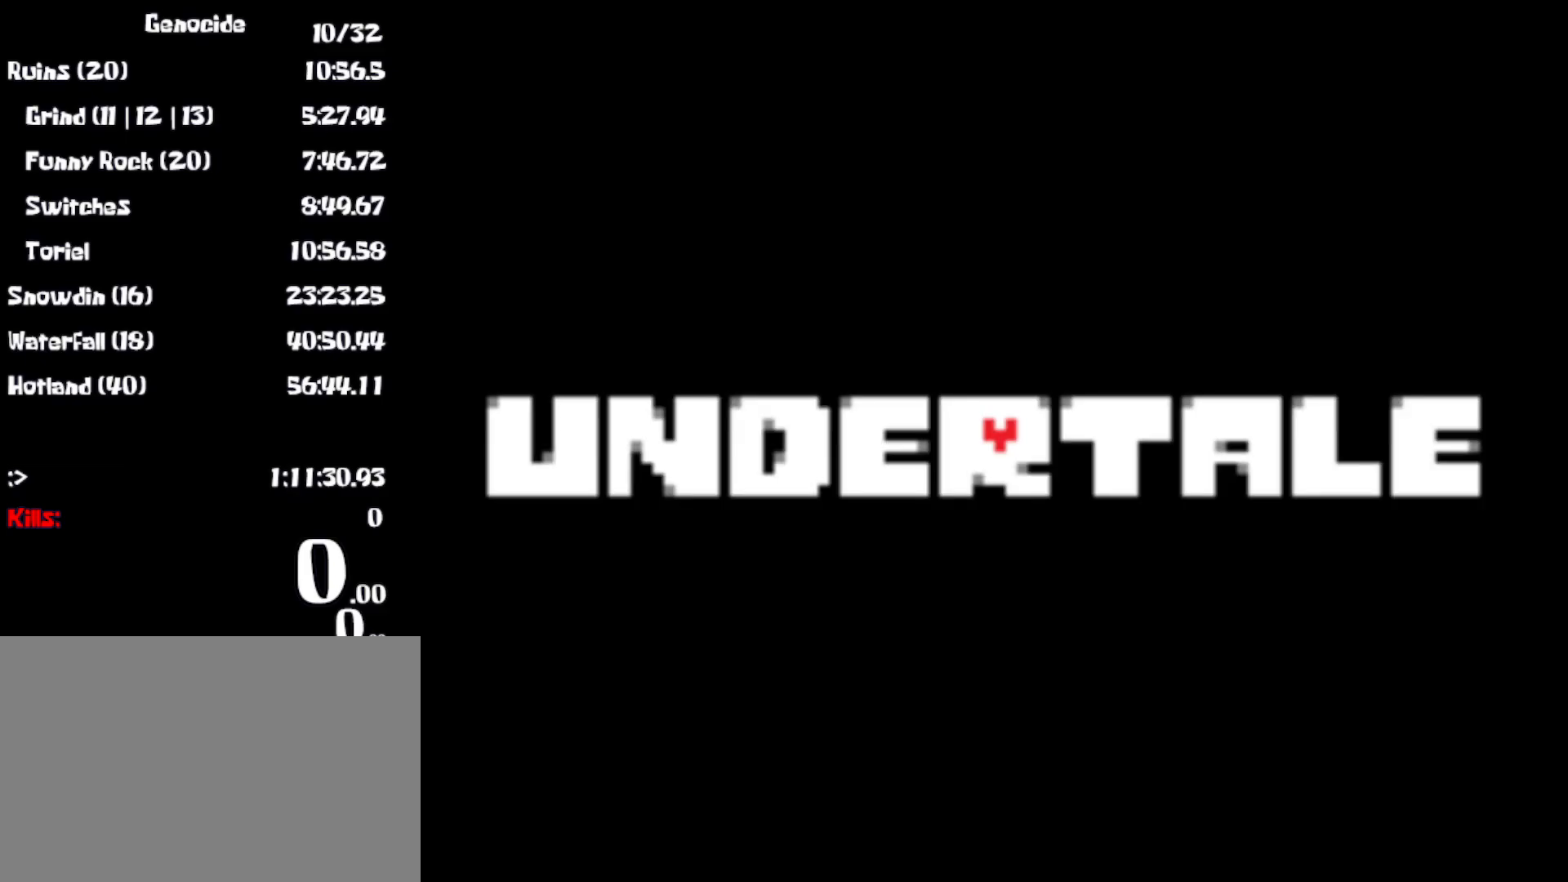
{"keys": [], "events": []}
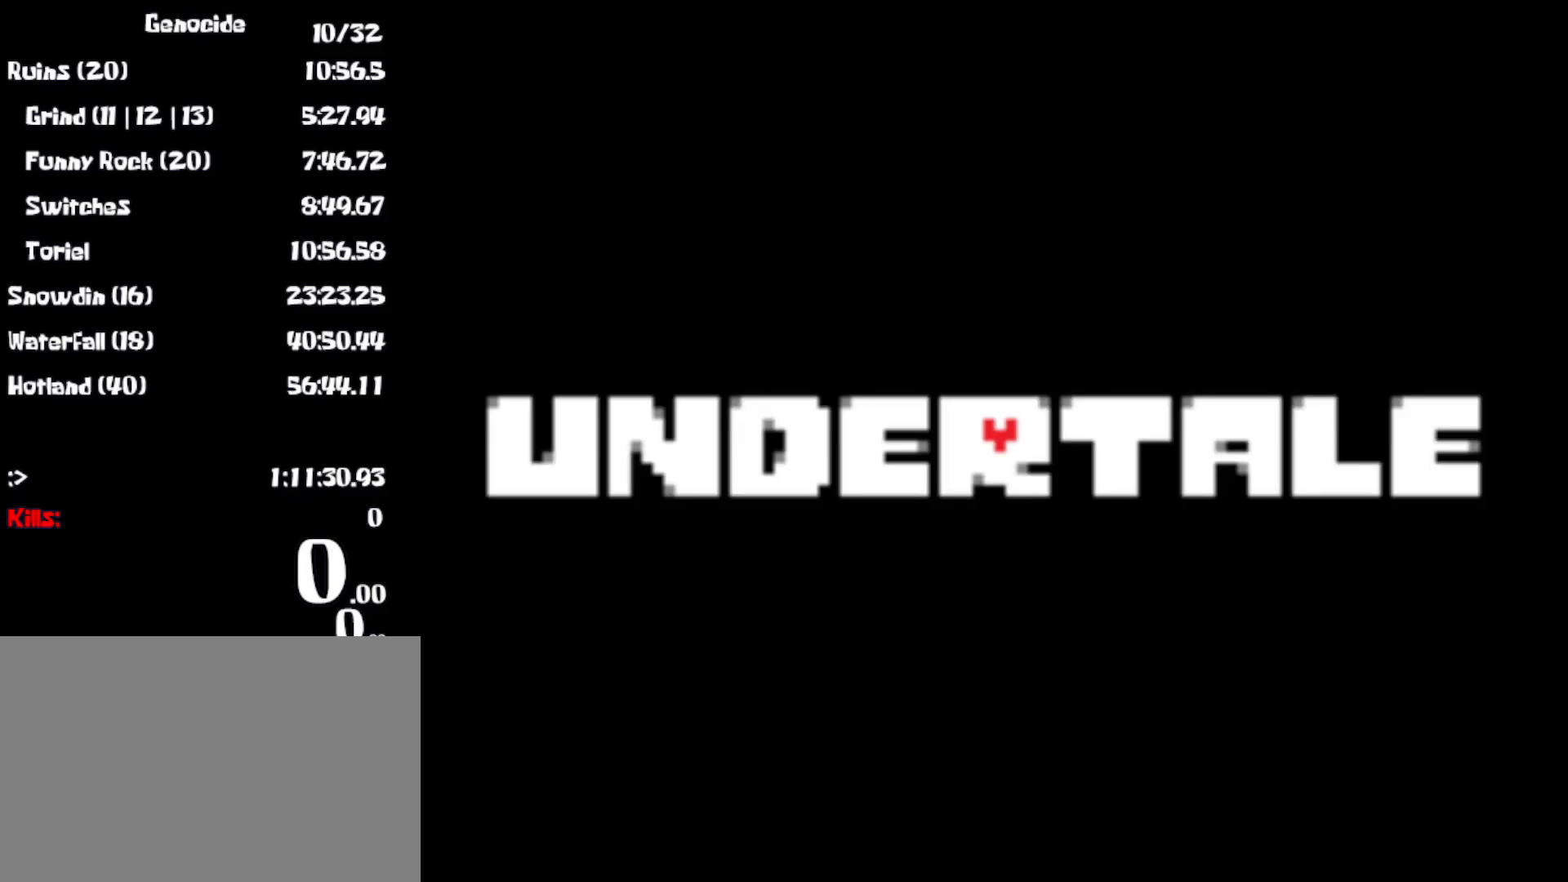
{"keys": [], "events": []}
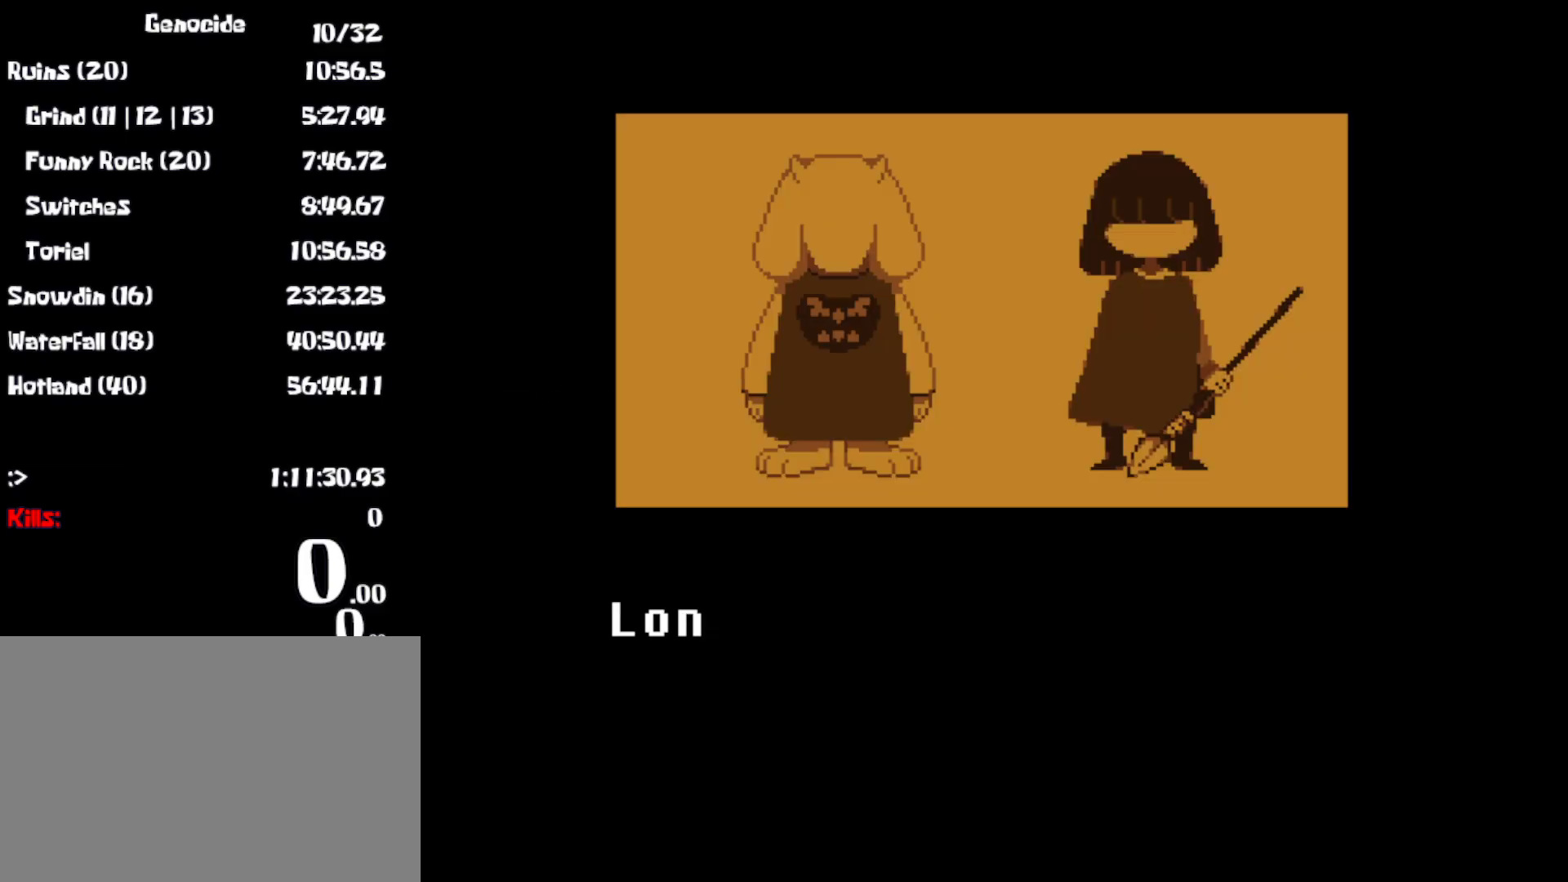
{"keys": [], "events": []}
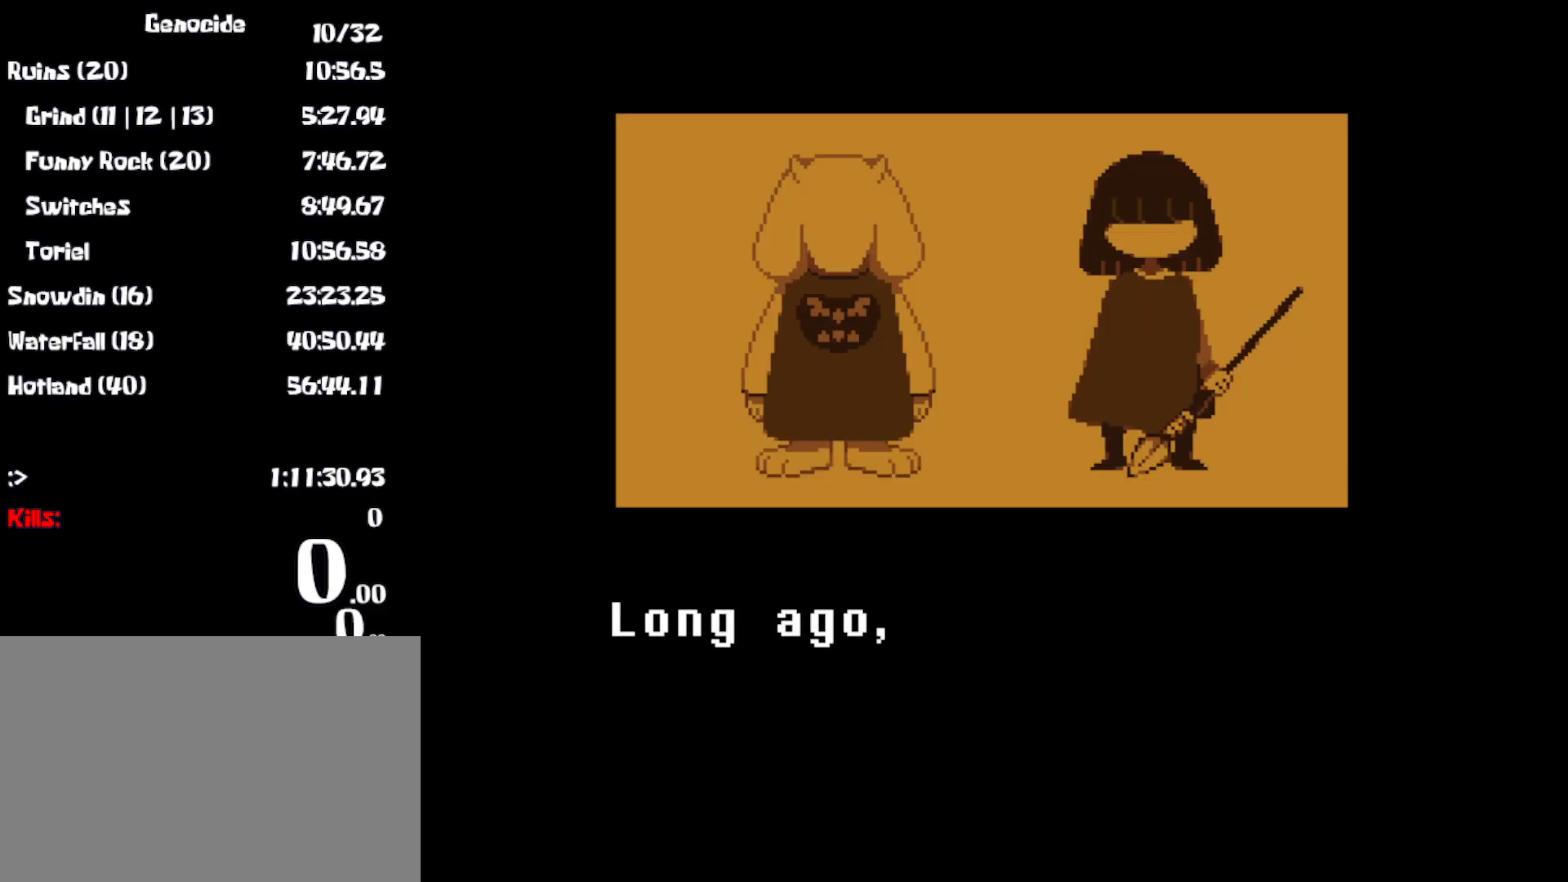
{"keys": [], "events": [[283, "z", "down"], [400, "z", "up"]]}
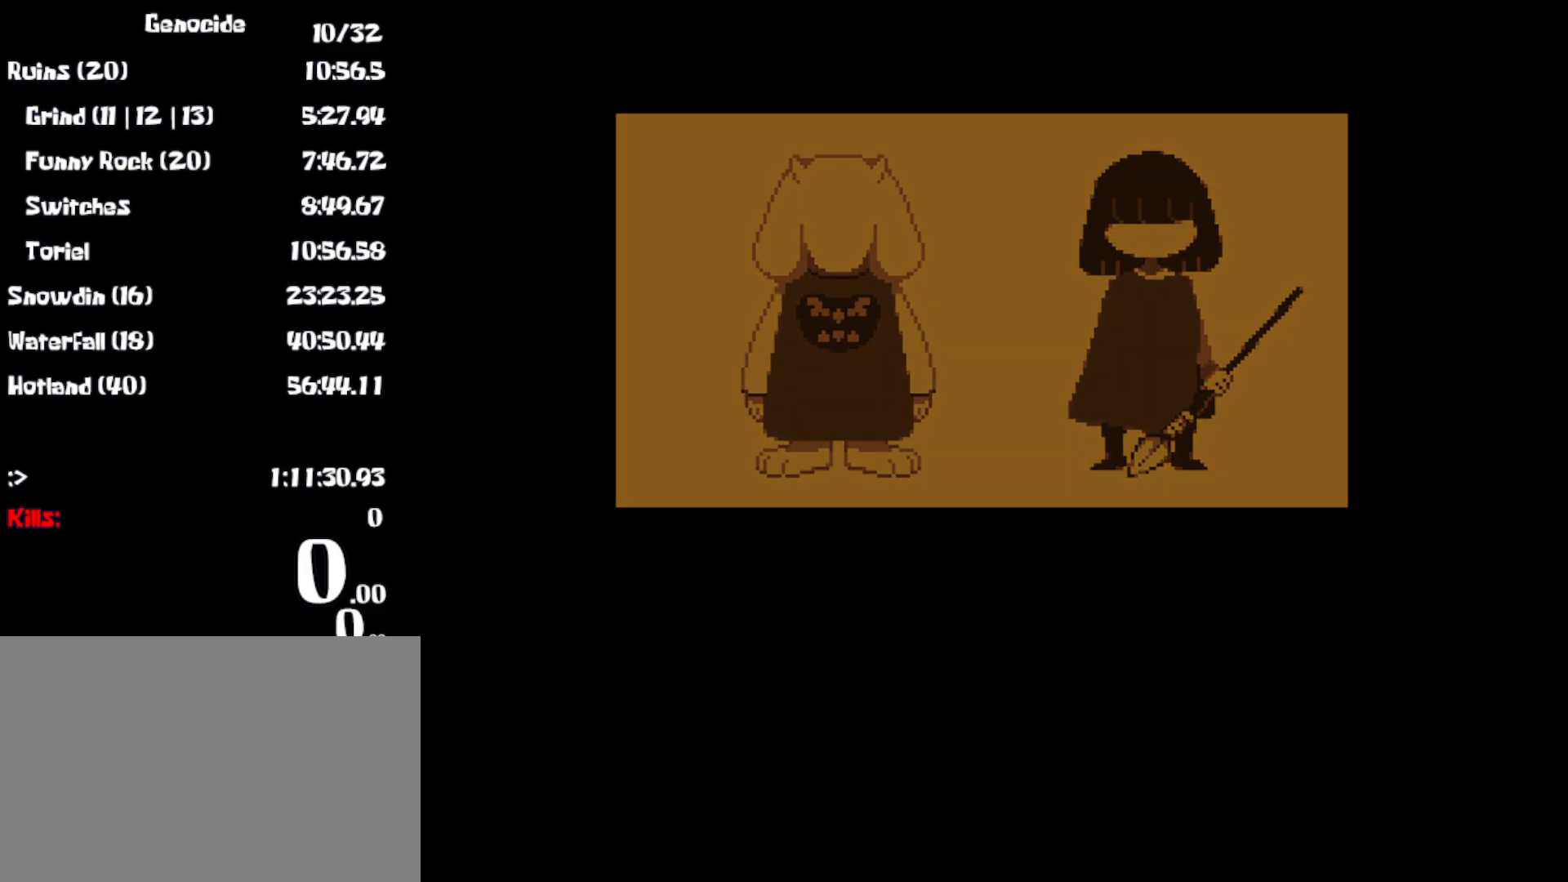
{"keys": [], "events": [[383, "return", "down"], [433, "return", "up"]]}
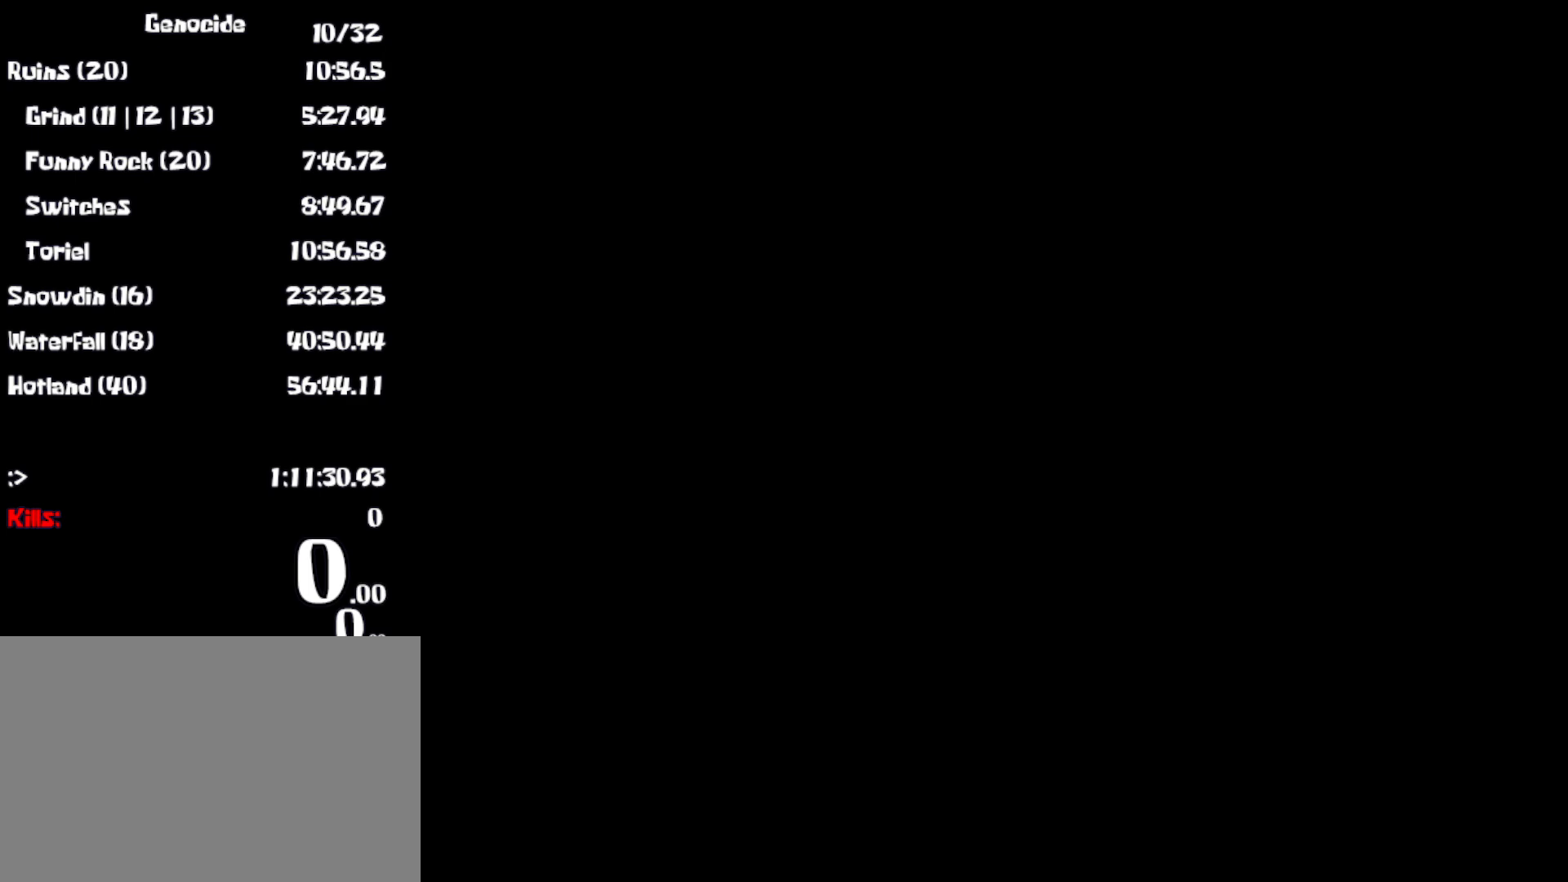
{"keys": [], "events": []}
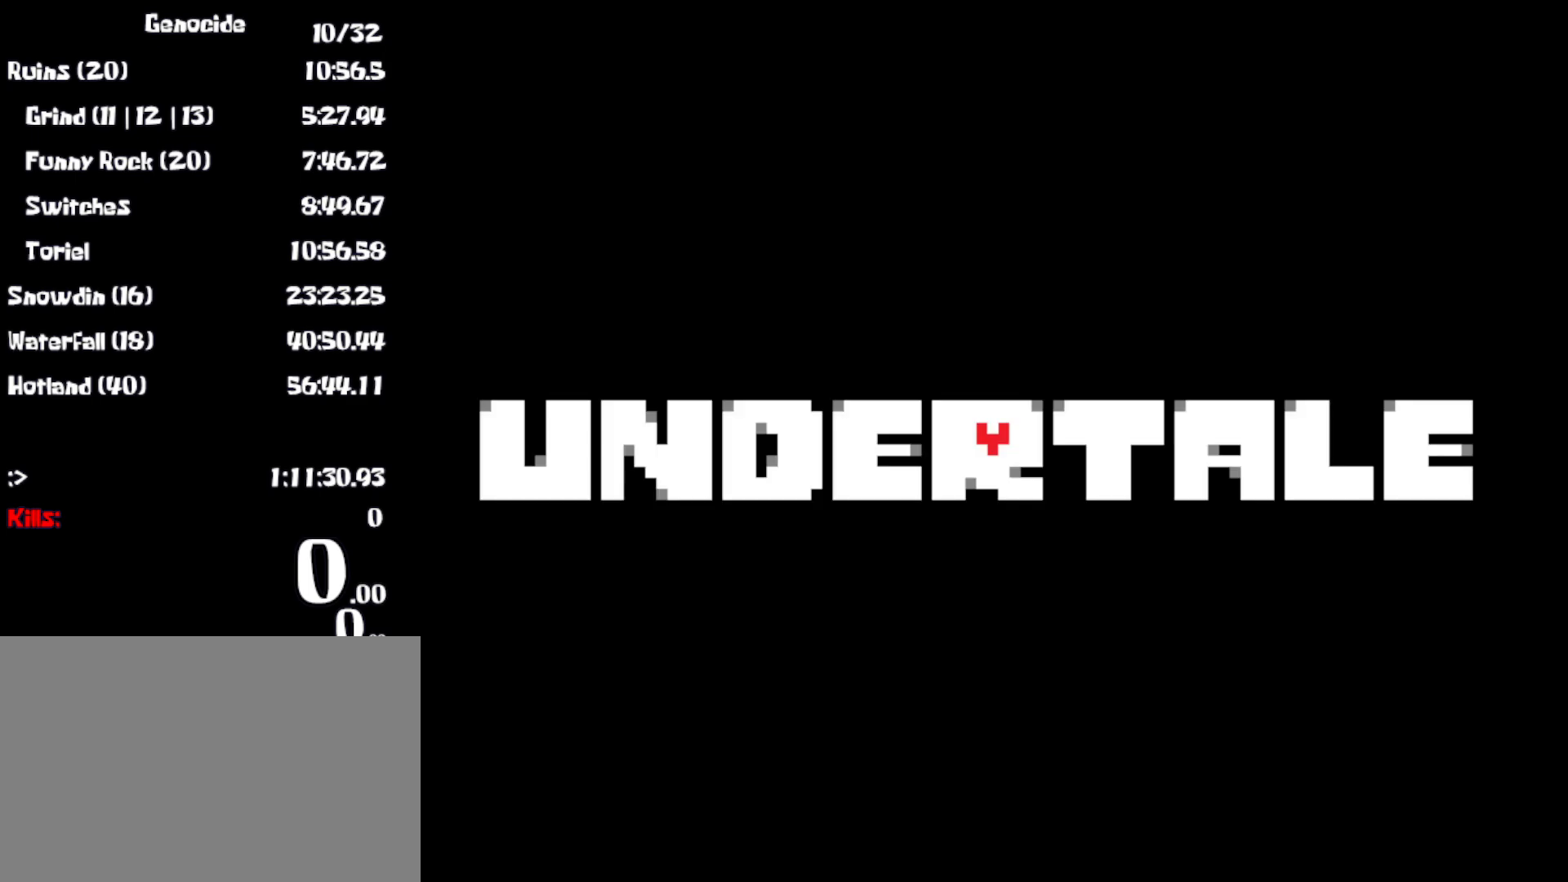
{"keys": [], "events": [[50, "z", "down"], [133, "z", "up"]]}
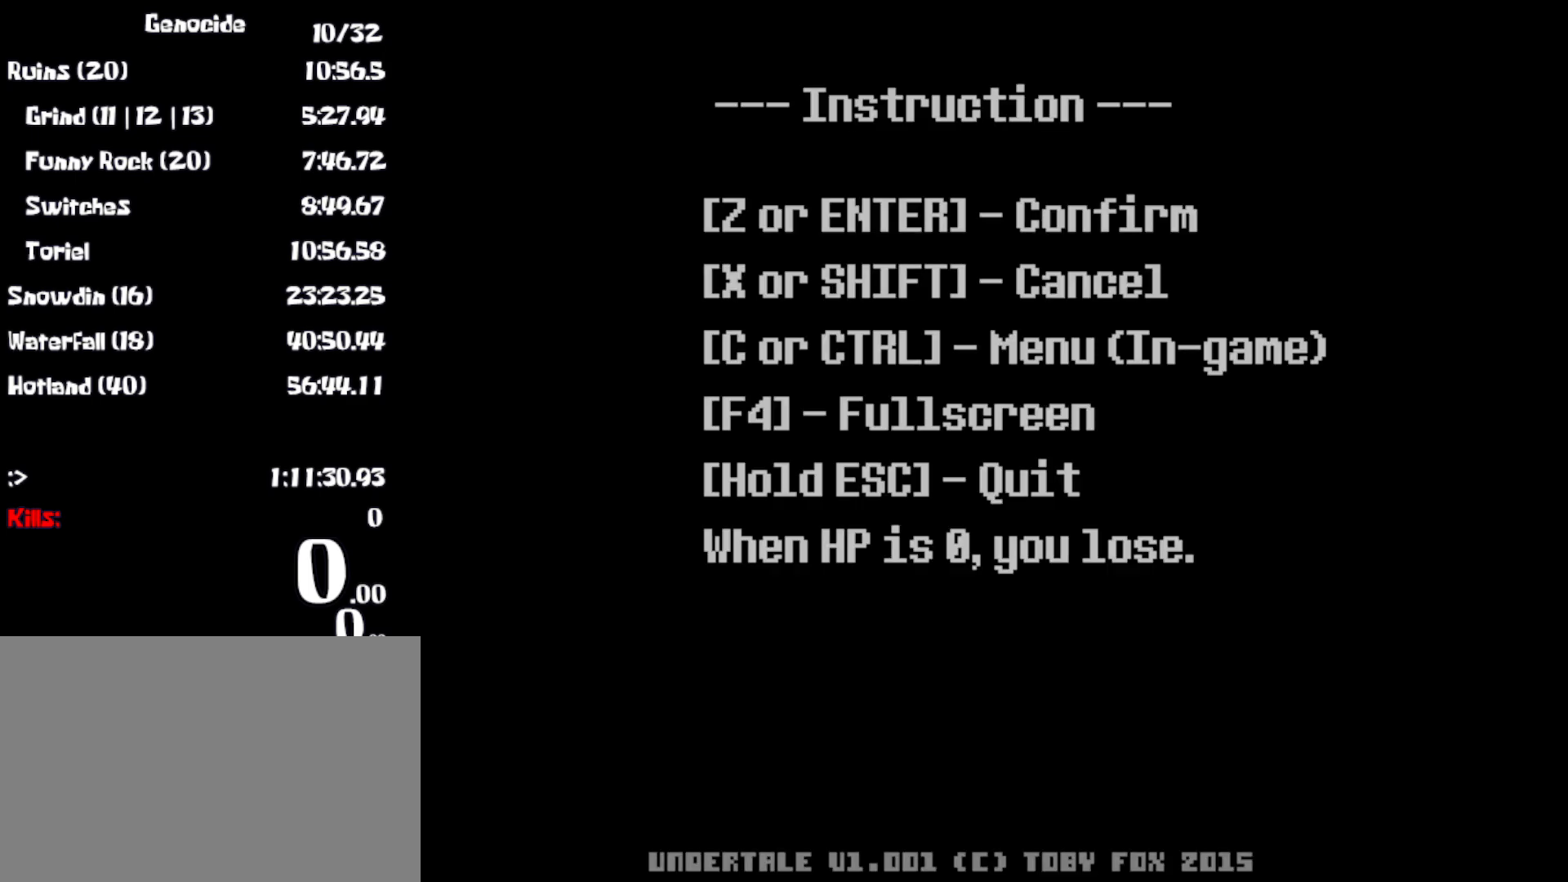
{"keys": ["z"], "events": [[467, "z", "down"]]}
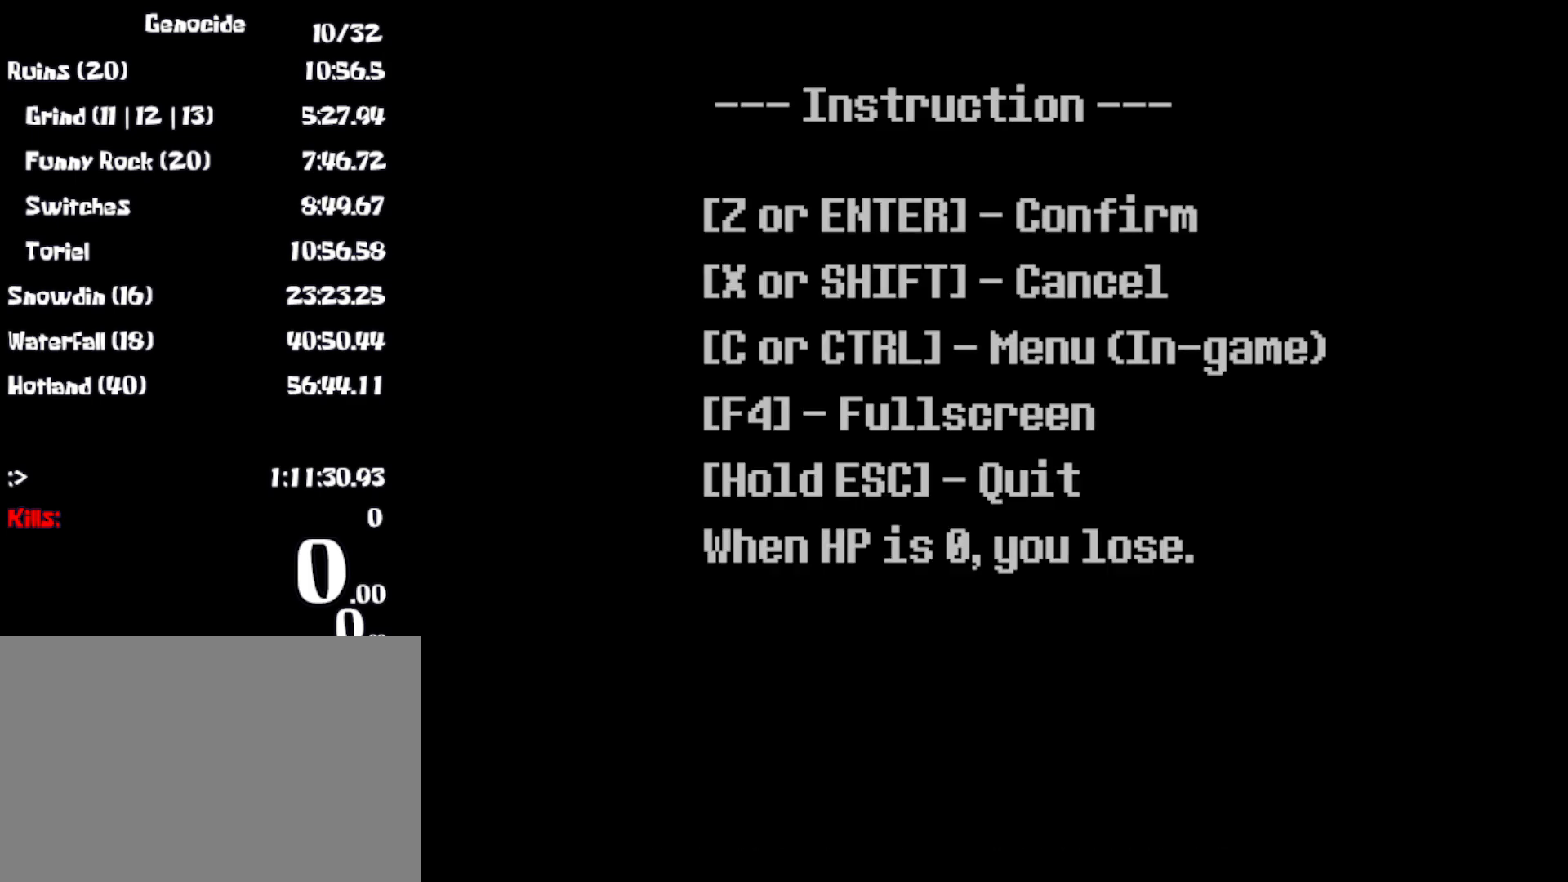
{"keys": [], "events": [[50, "z", "up"], [433, "z", "down"], [483, "z", "up"]]}
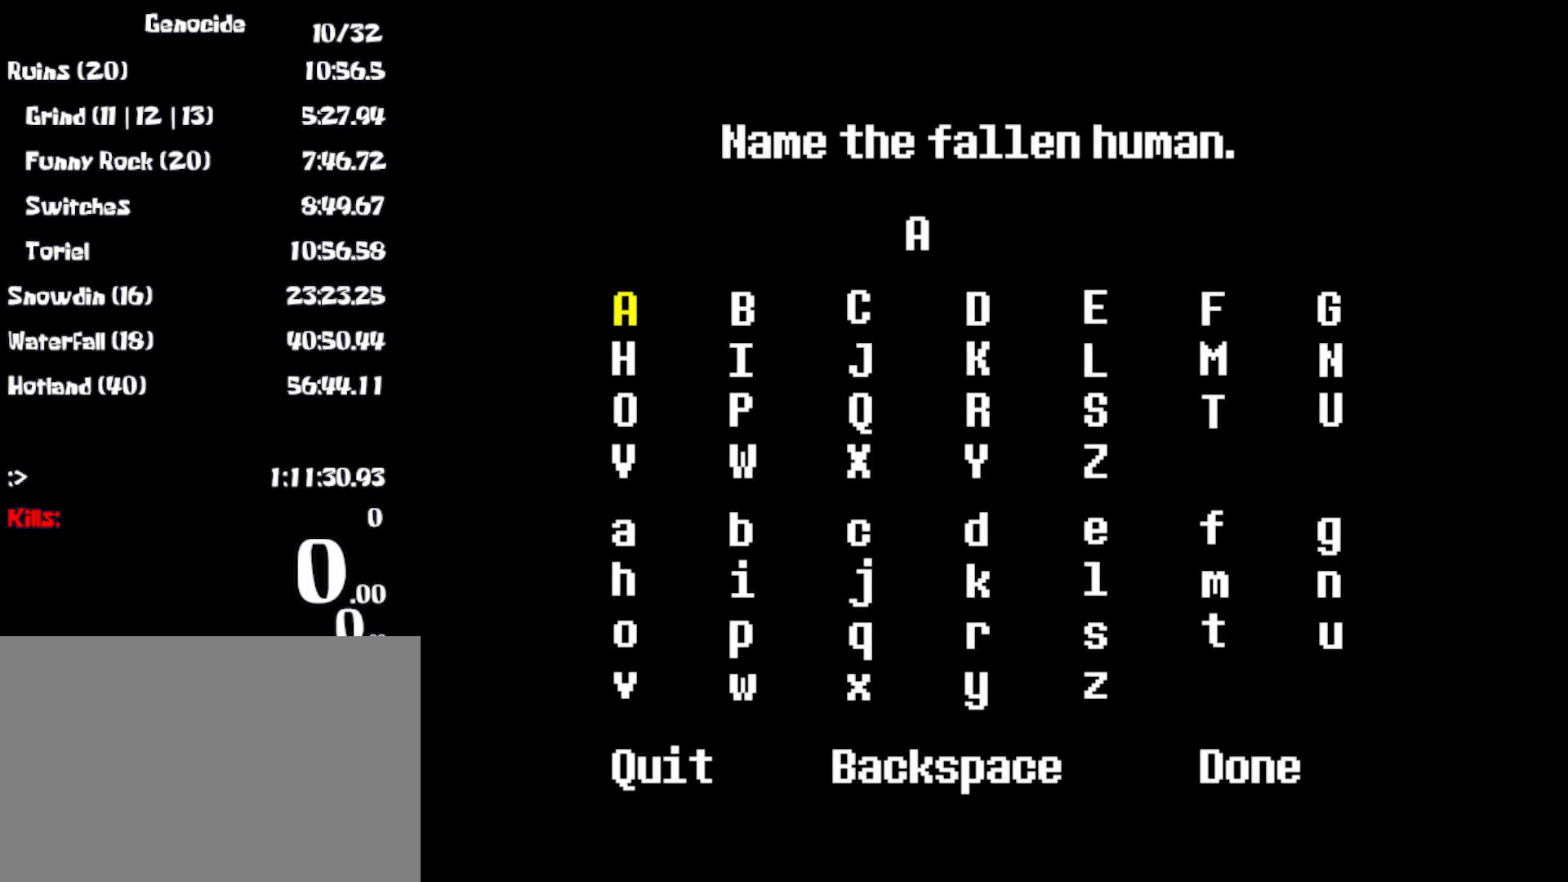
{"keys": [], "events": [[233, "up", "down"], [300, "up", "up"]]}
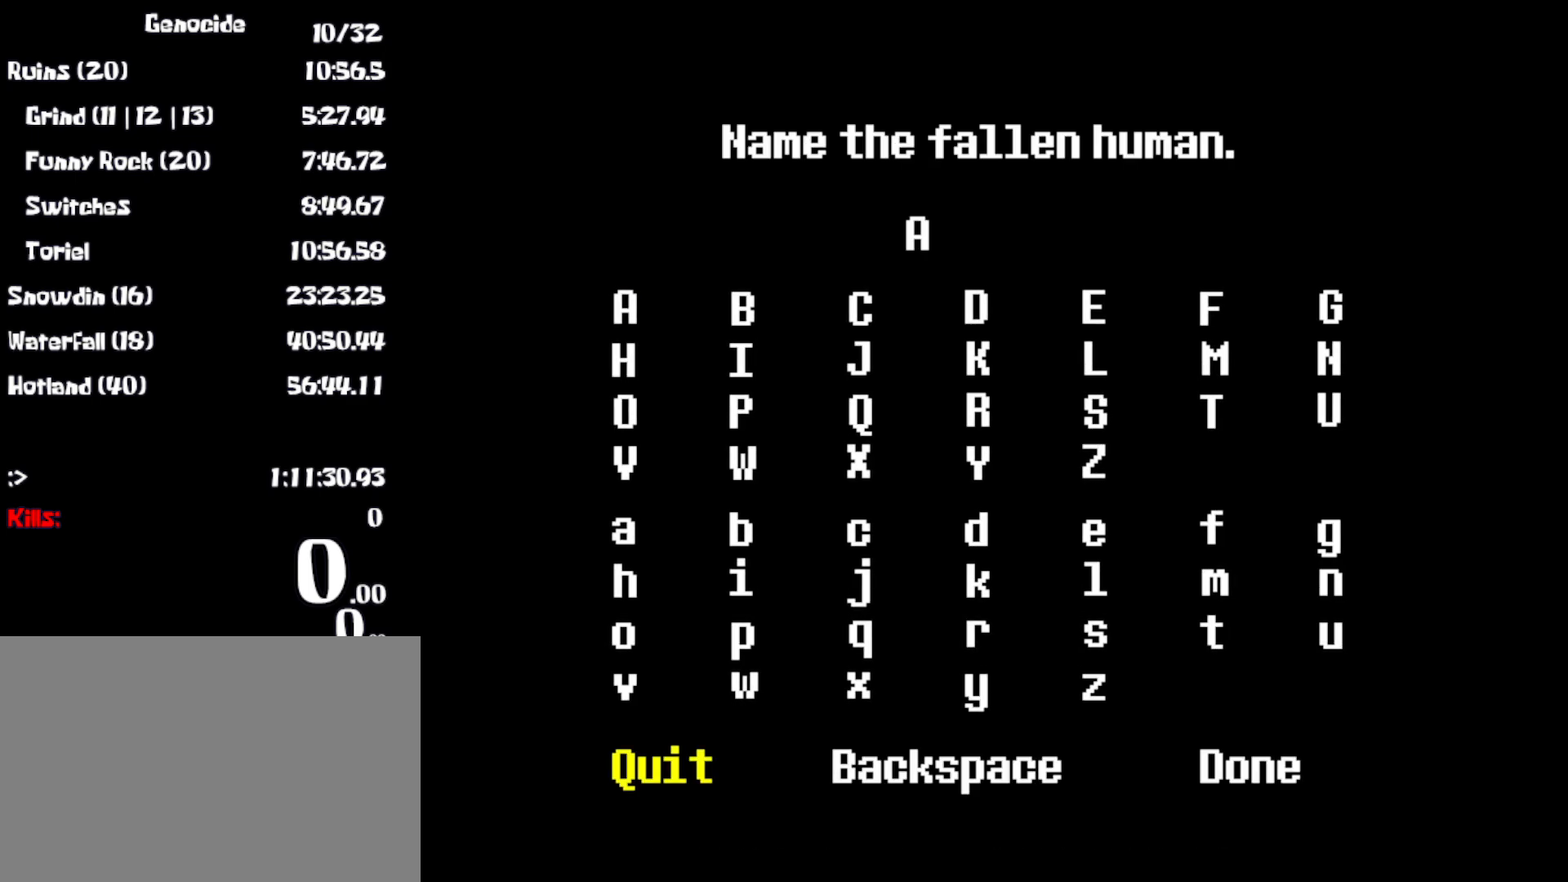
{"keys": [], "events": [[67, "right", "down"], [150, "right", "up"], [183, "right", "down"], [250, "right", "up"], [450, "z", "down"], [500, "z", "up"]]}
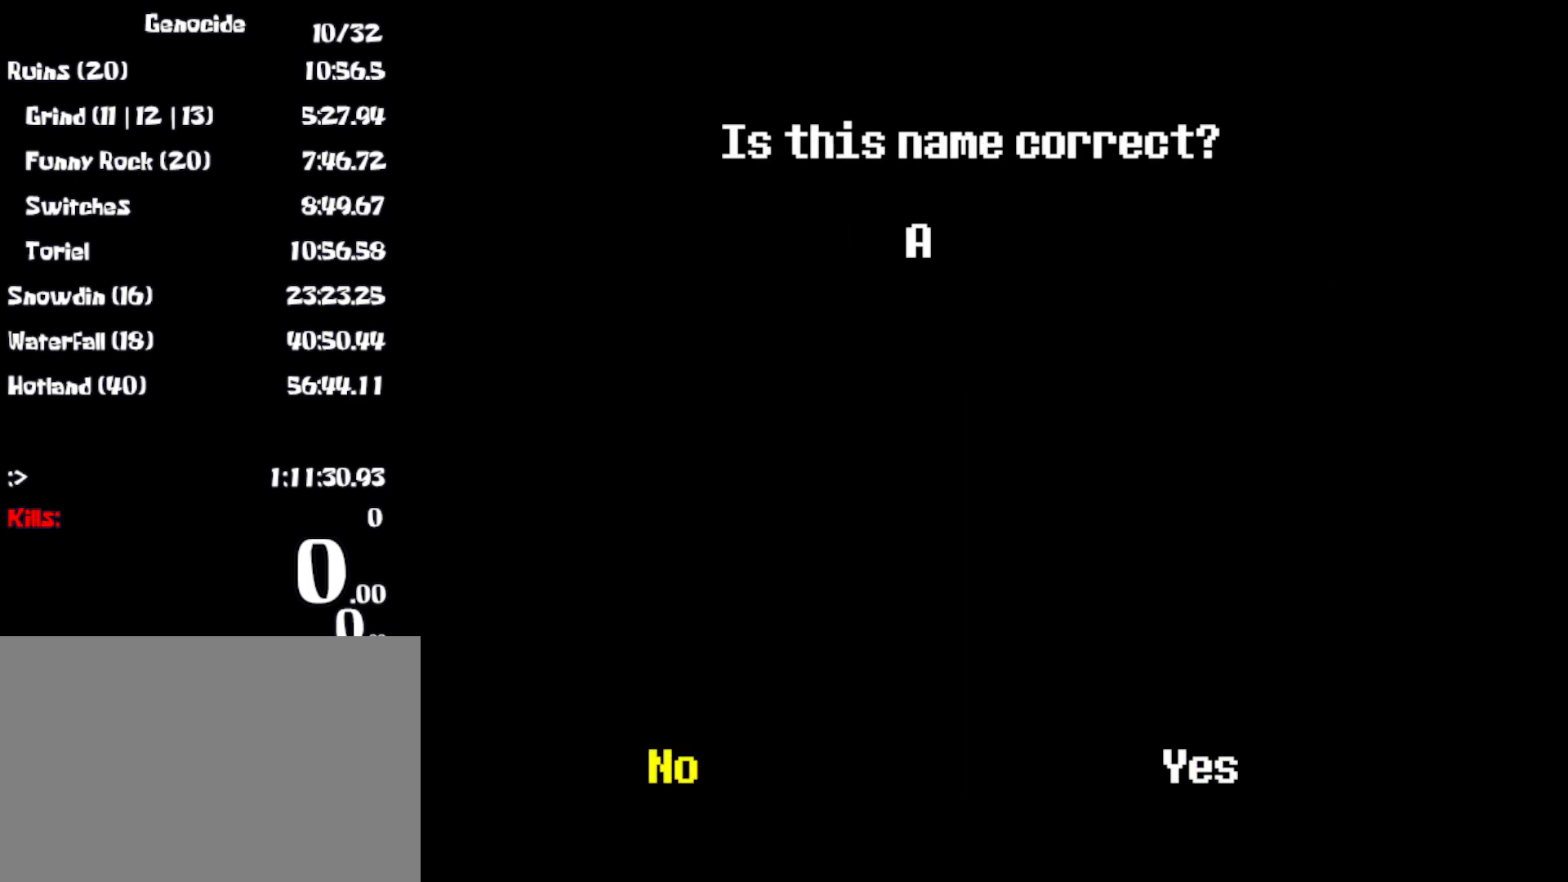
{"keys": [], "events": [[417, "right", "down"], [500, "right", "up"]]}
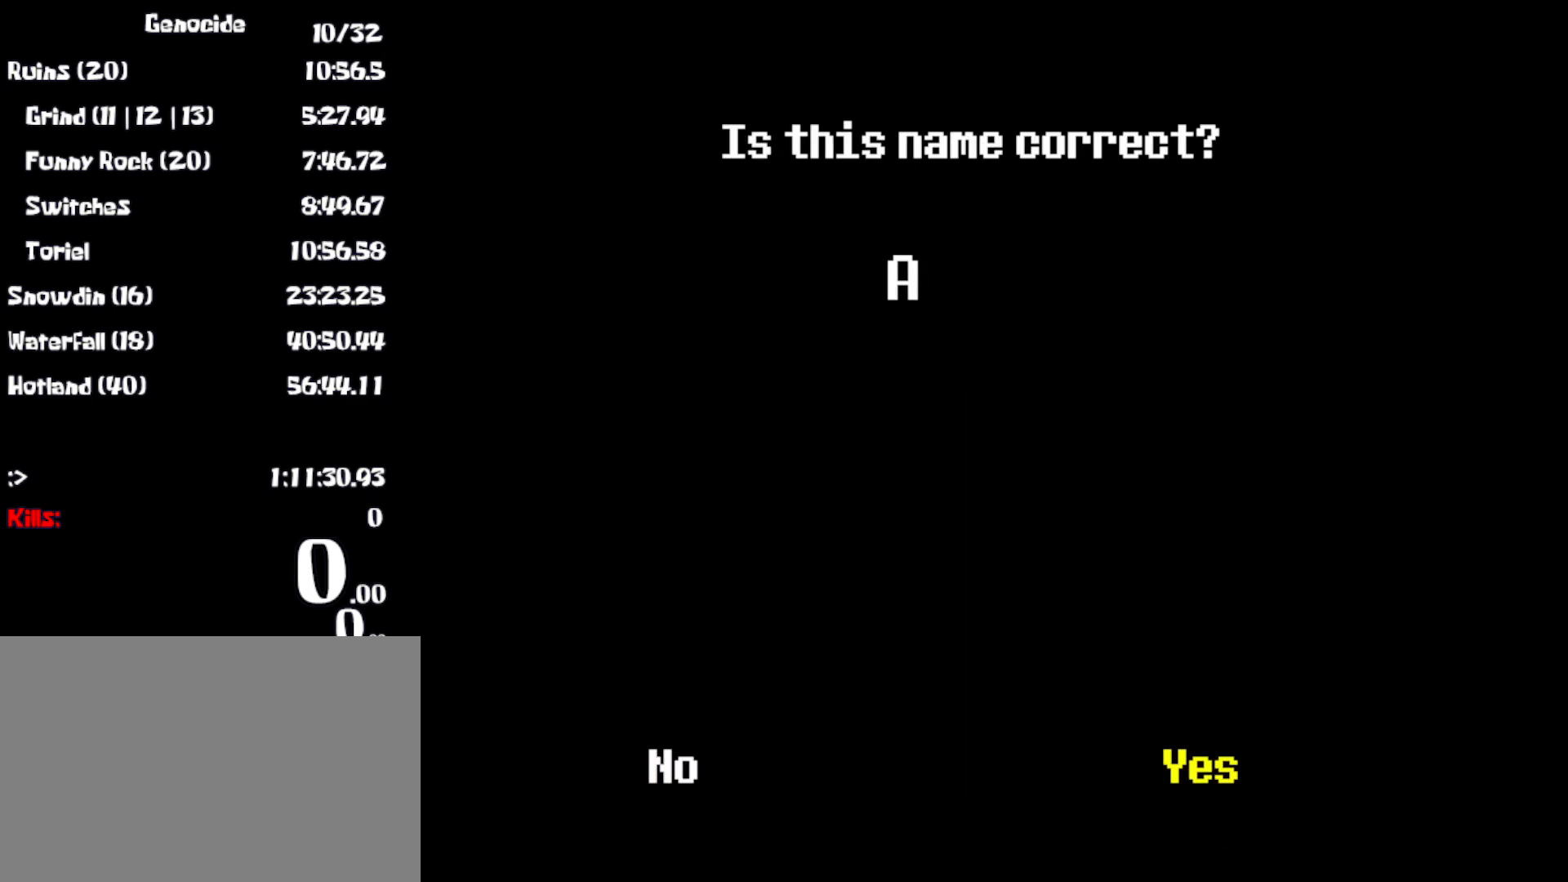
{"keys": [], "events": []}
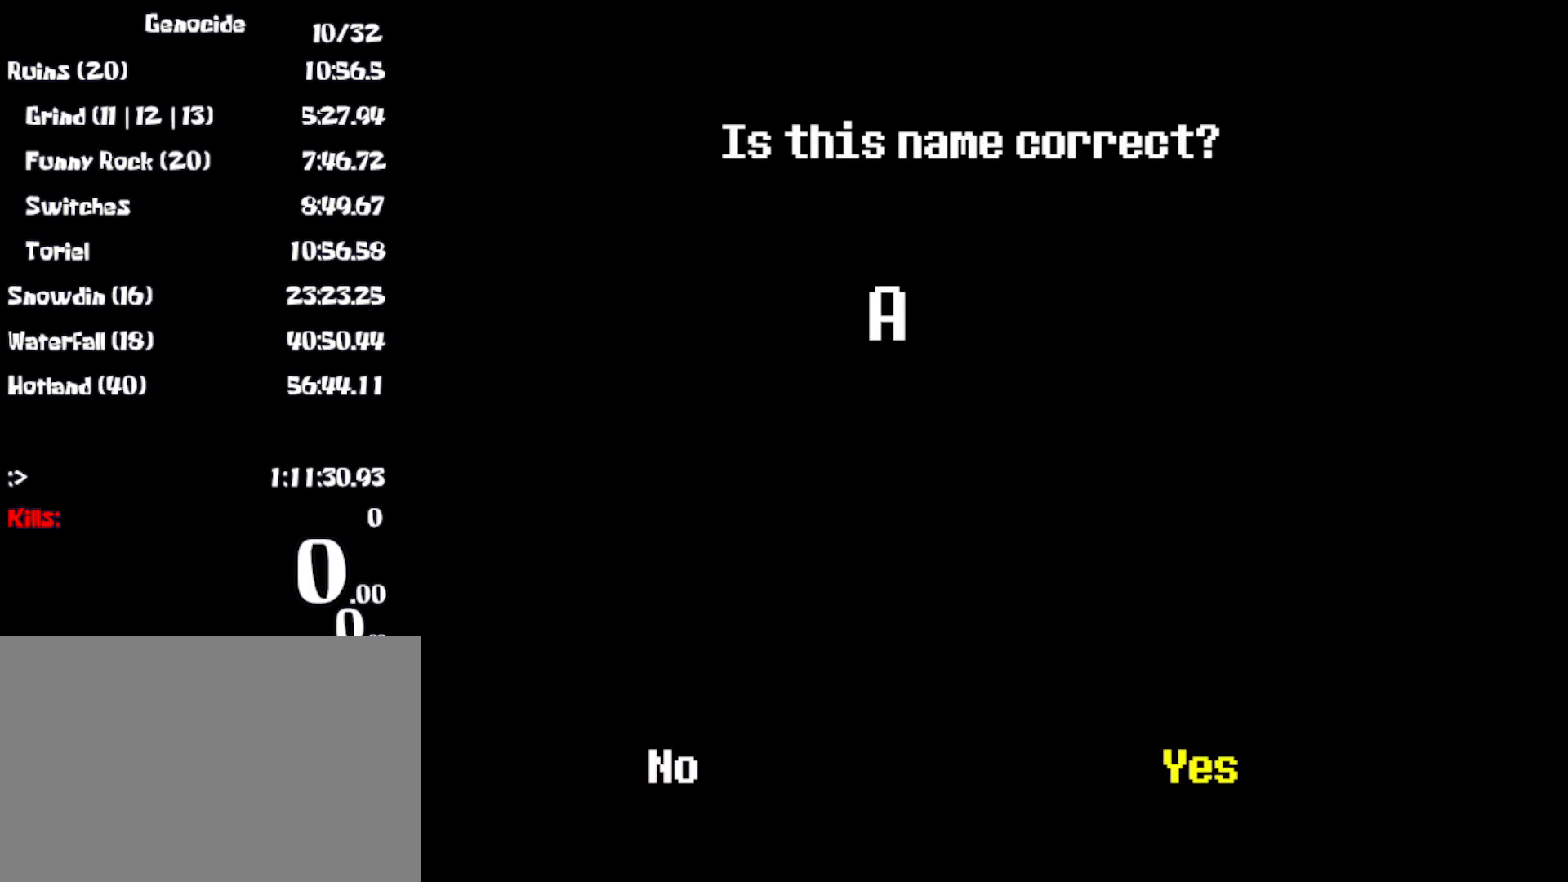
{"keys": [], "events": []}
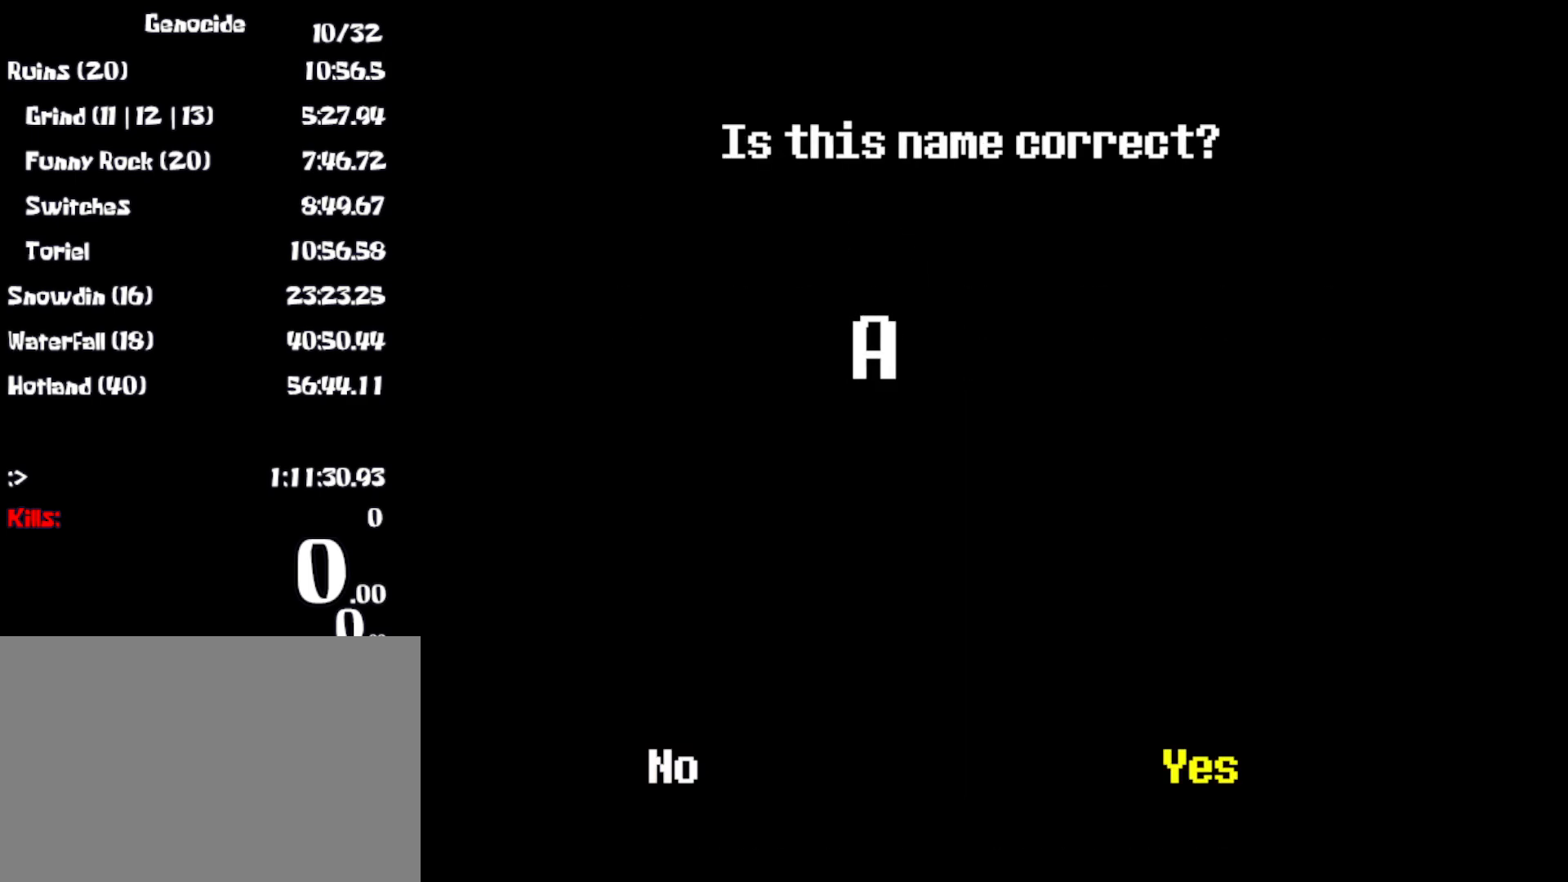
{"keys": ["return"], "events": [[500, "return", "down"]]}
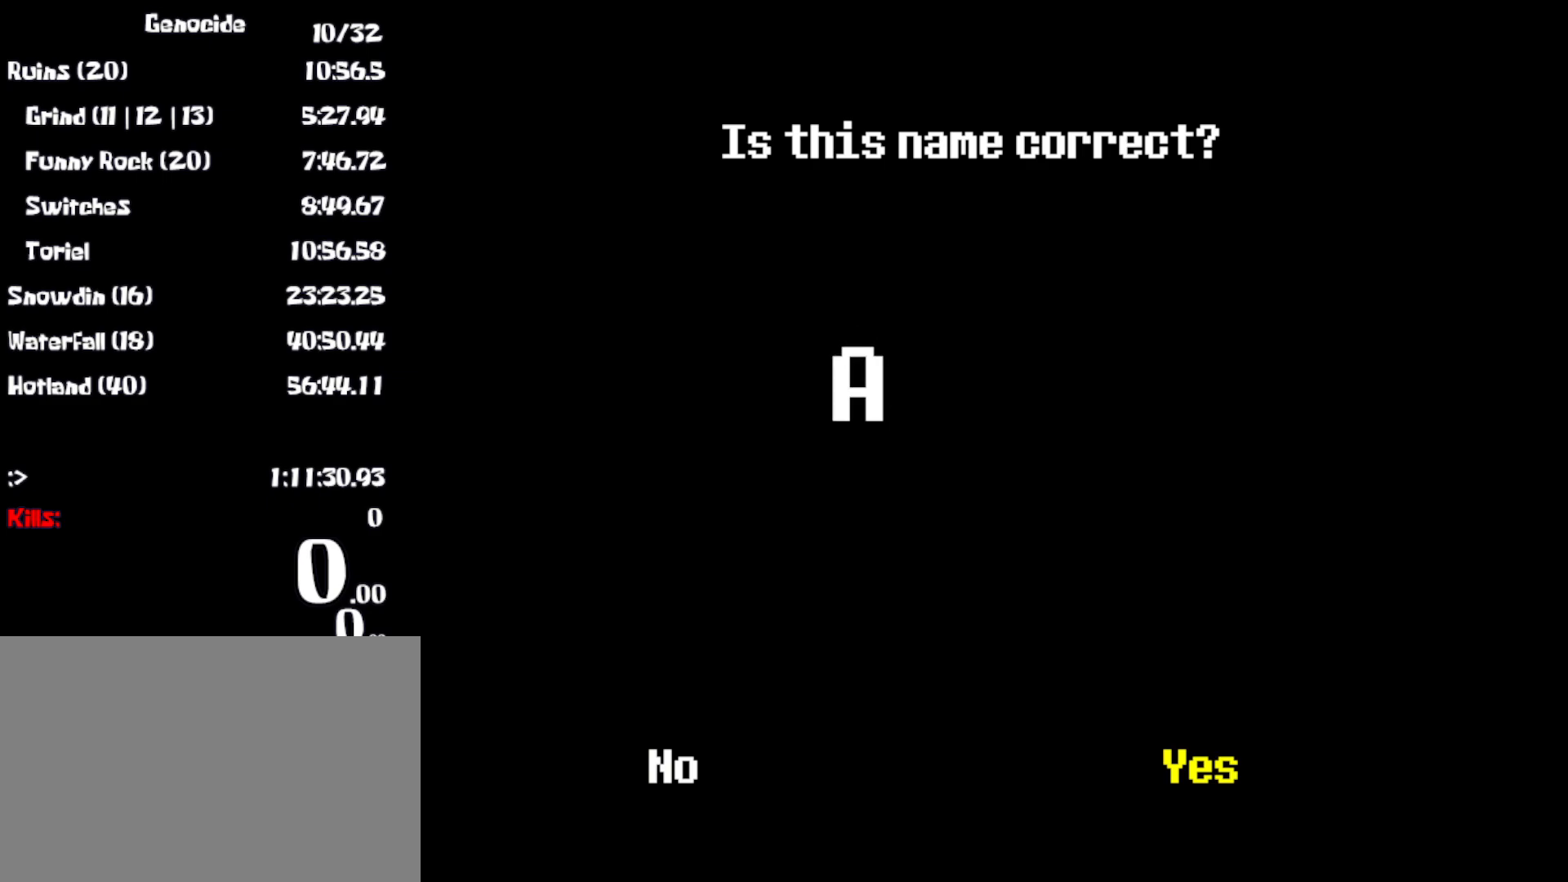
{"keys": ["right"], "events": [[67, "return", "up"], [267, "right", "down"]]}
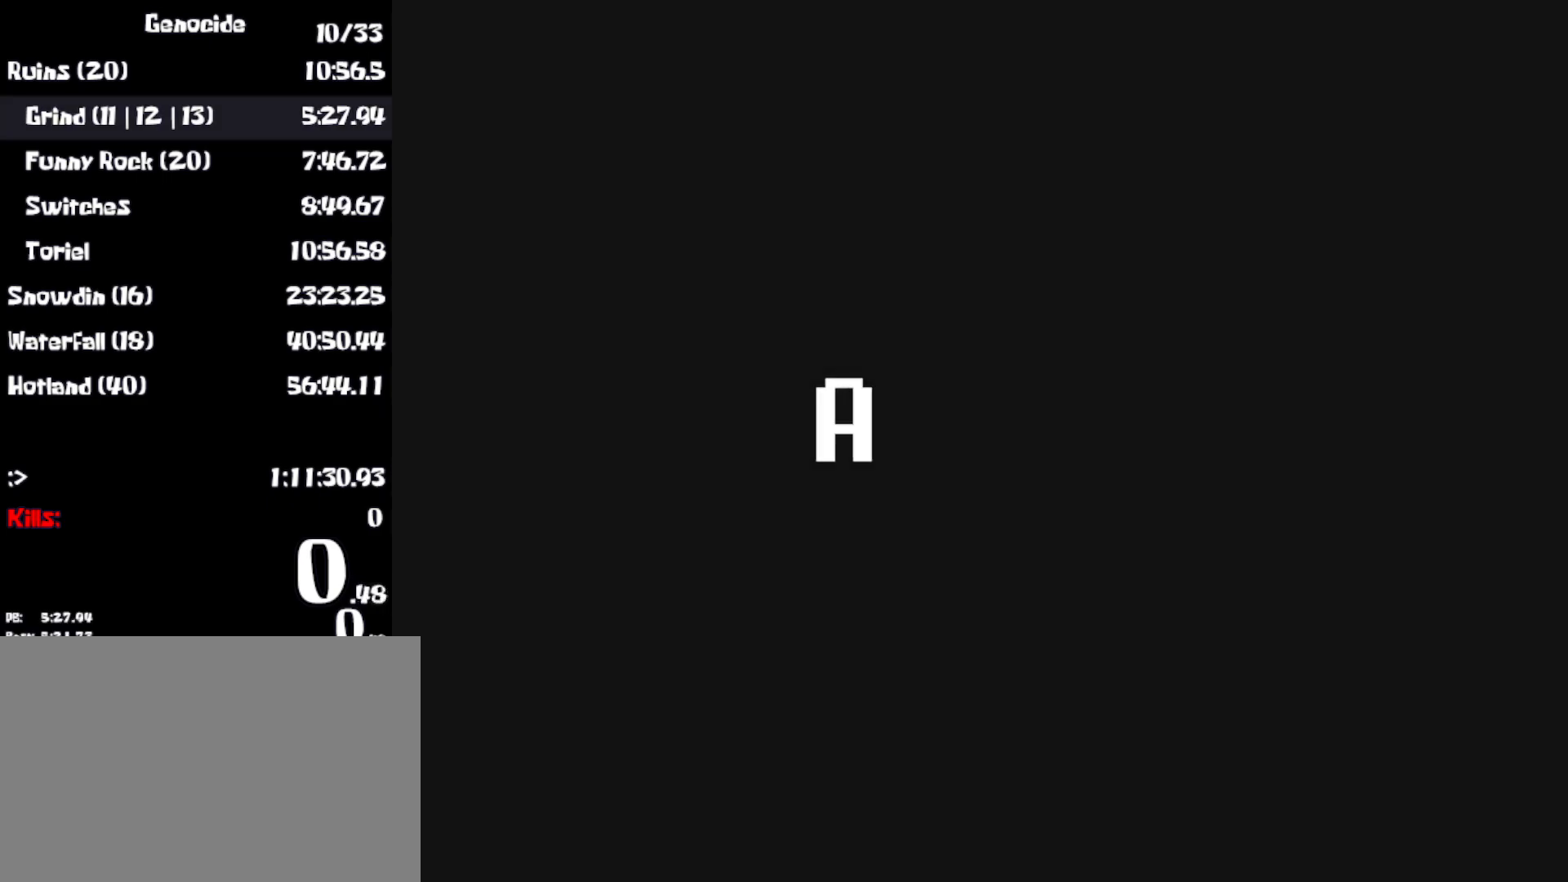
{"keys": ["right"], "events": []}
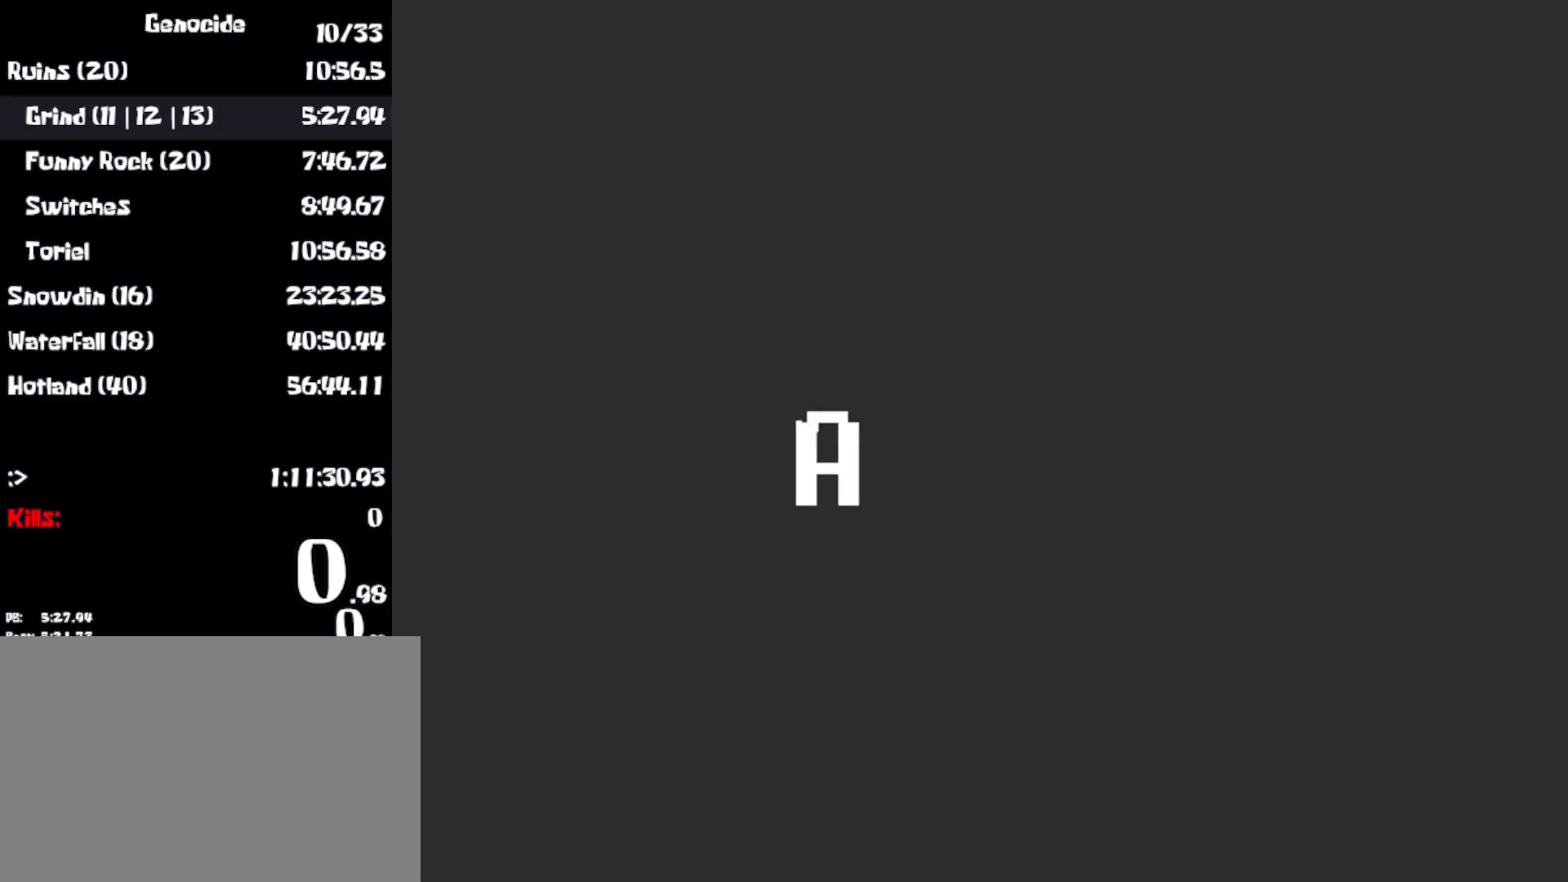
{"keys": ["right"], "events": []}
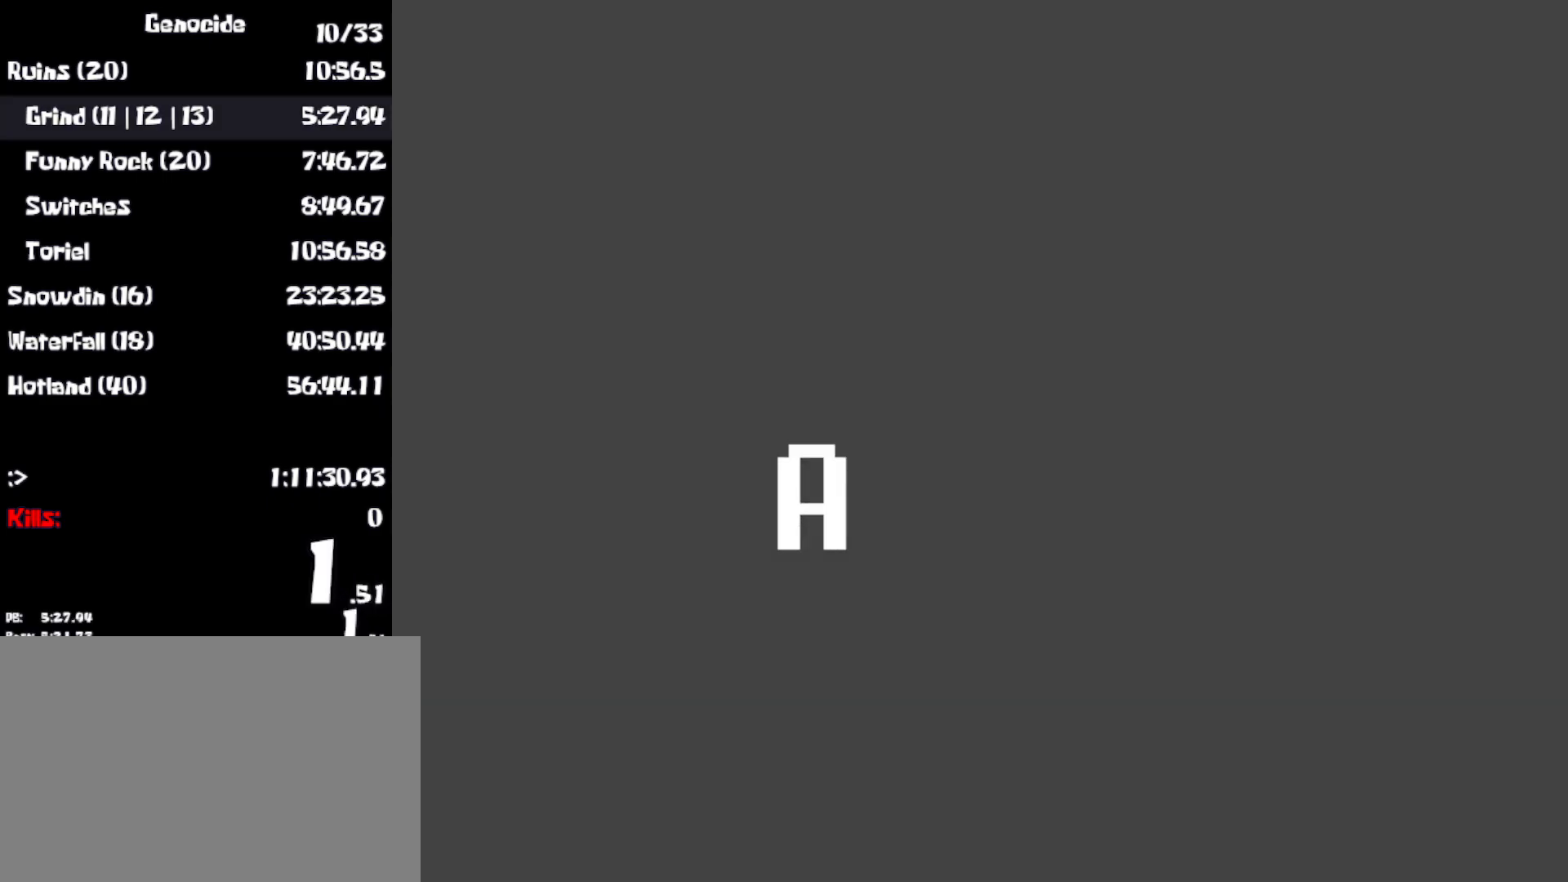
{"keys": ["right"], "events": []}
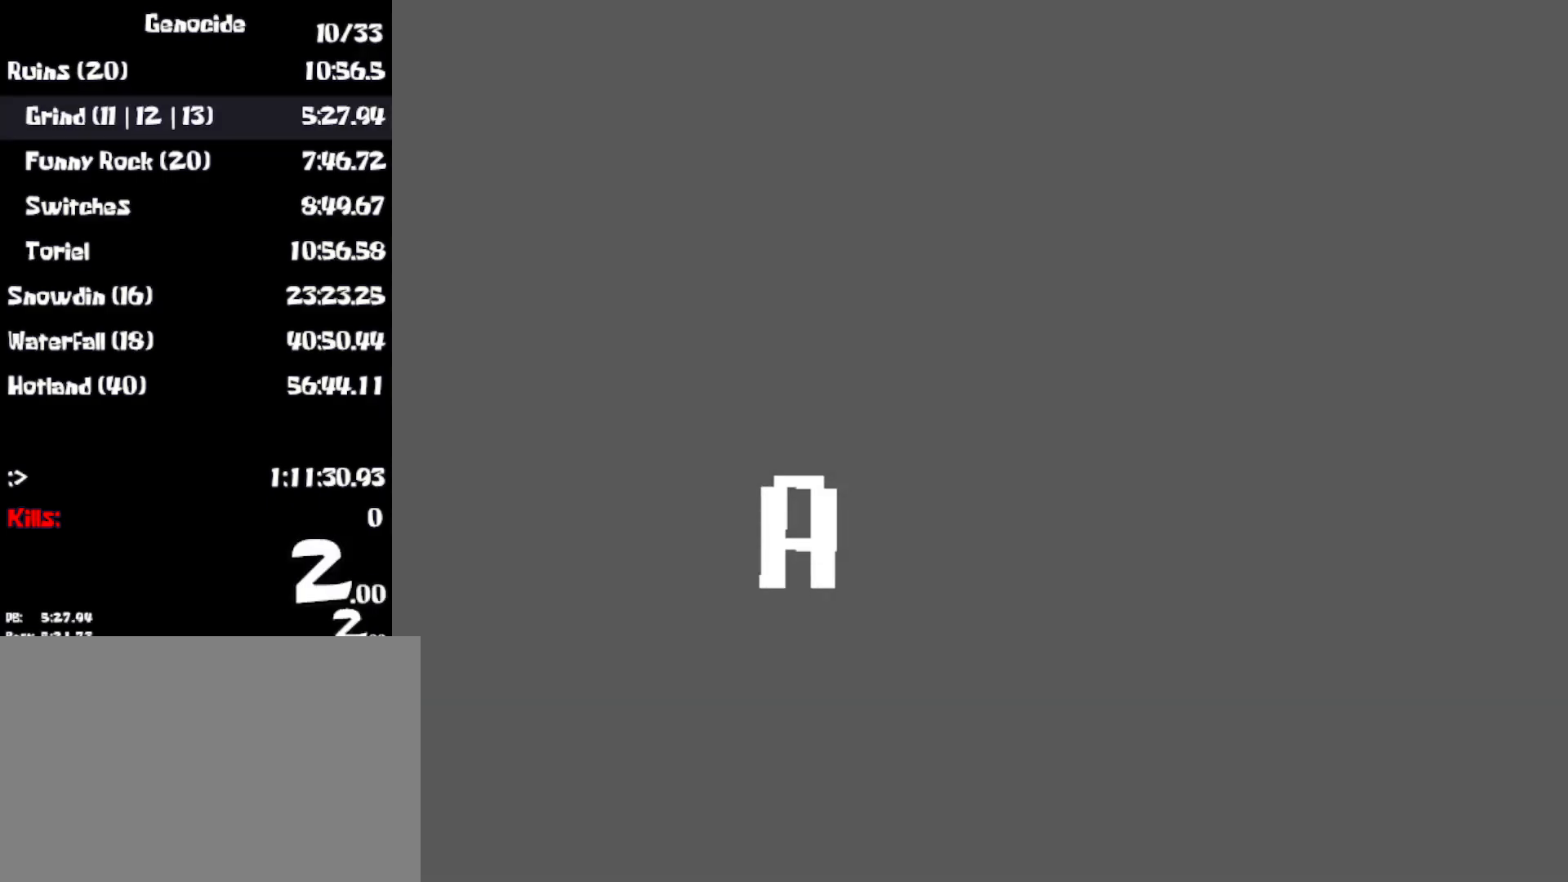
{"keys": ["right"], "events": []}
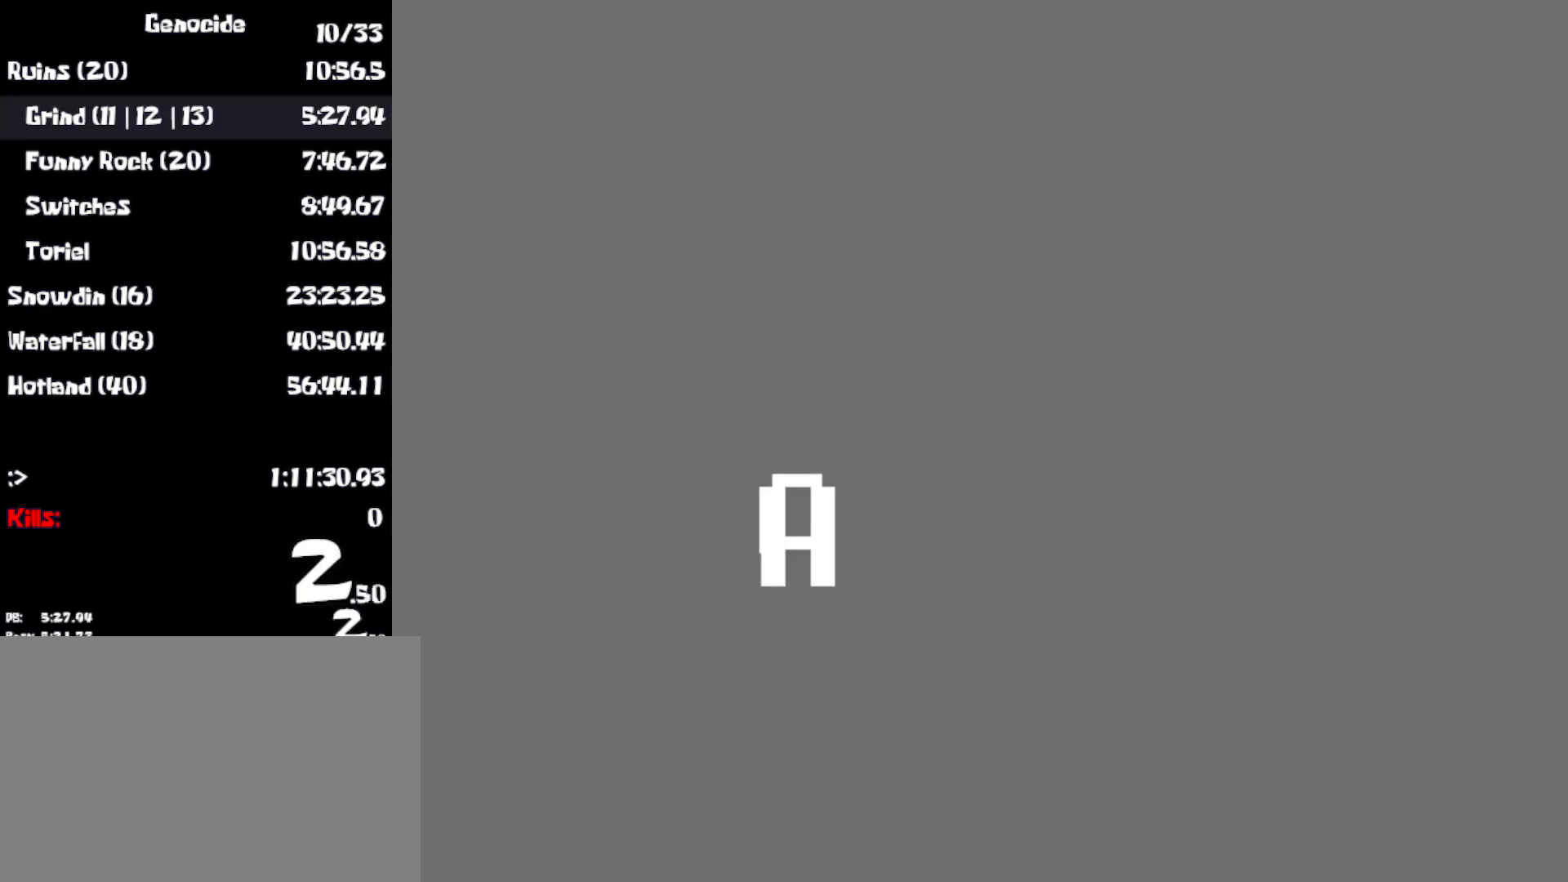
{"keys": ["right"], "events": []}
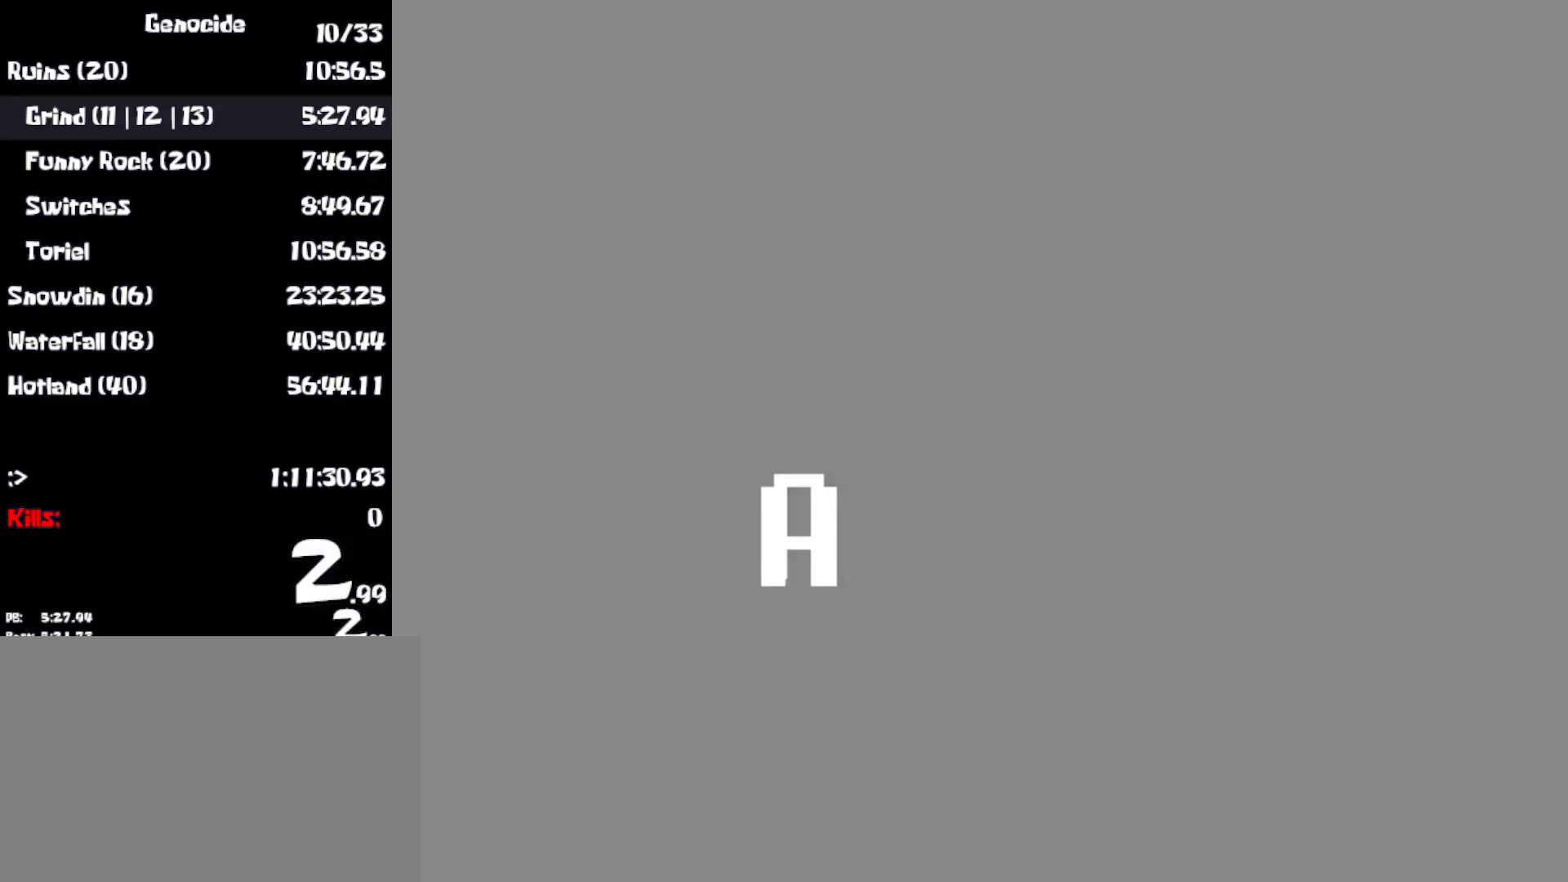
{"keys": ["right"], "events": []}
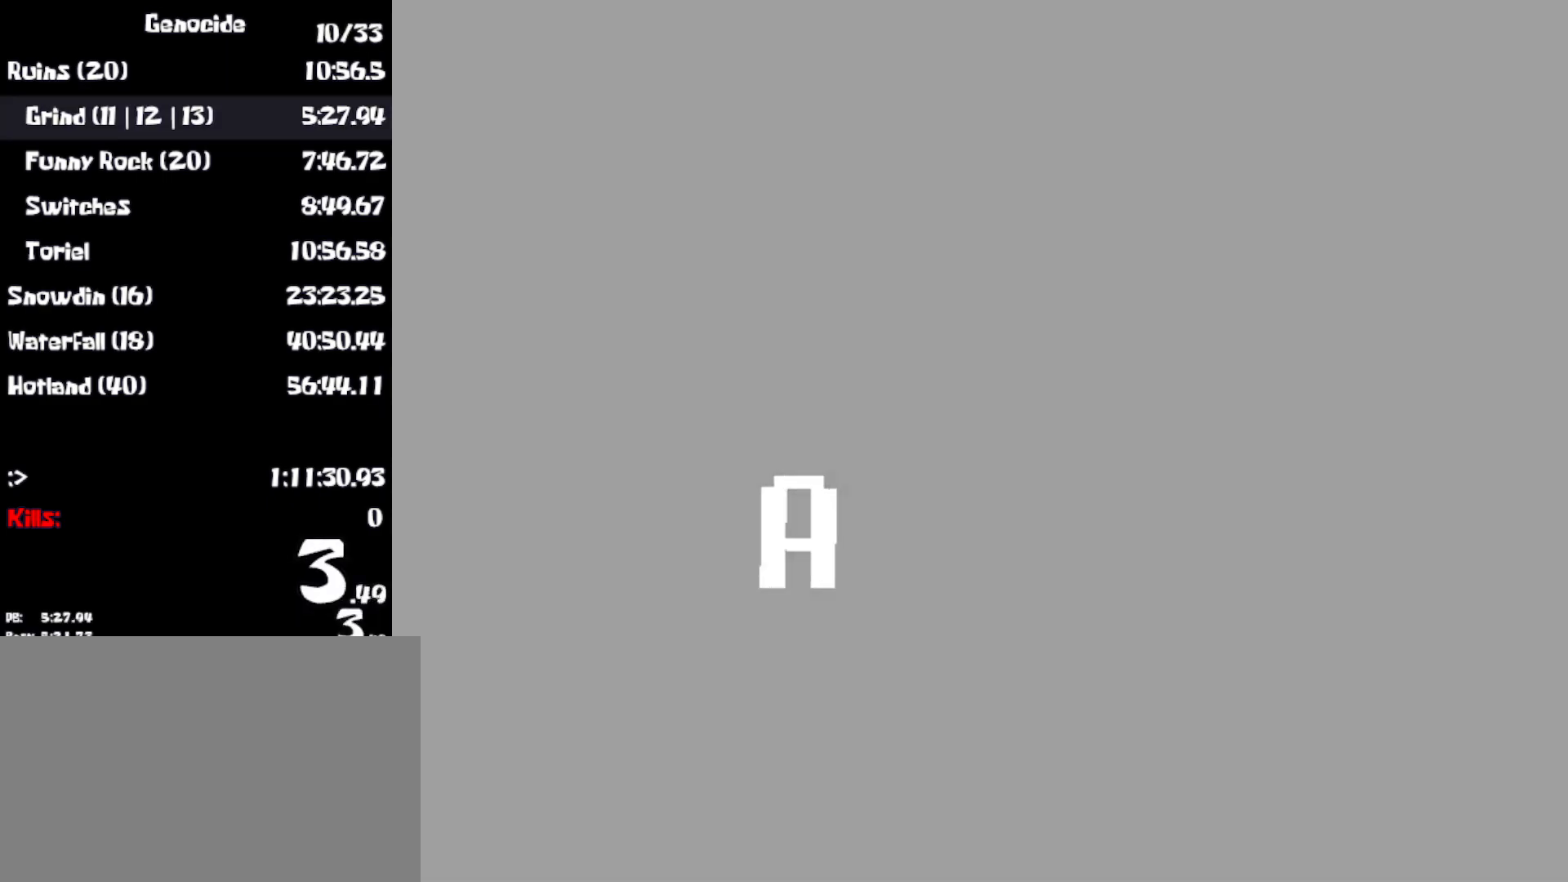
{"keys": ["right"], "events": []}